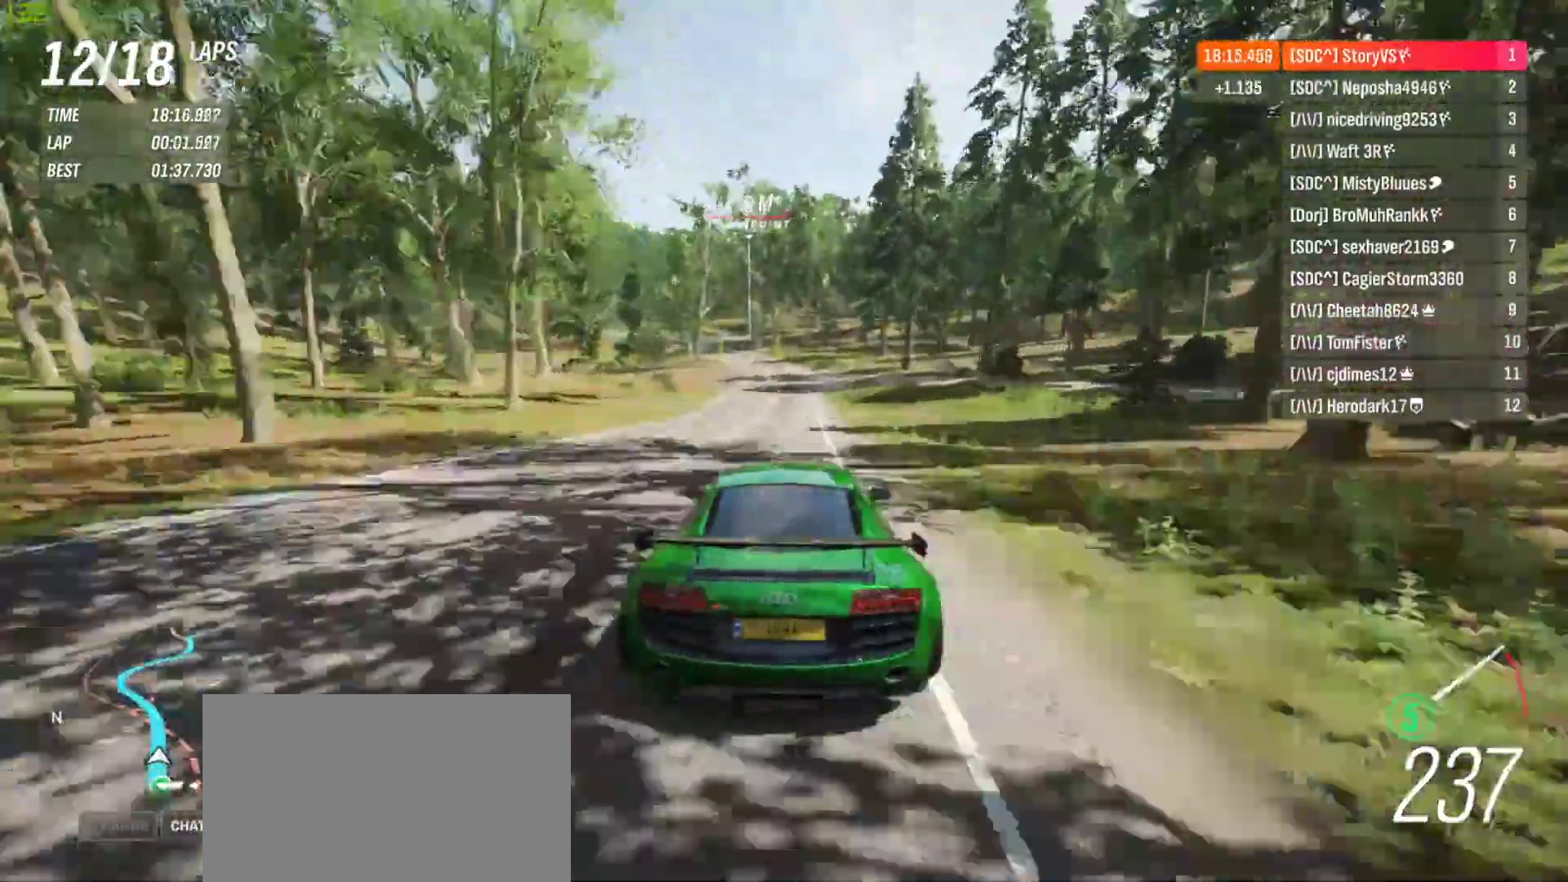
Gameplay with a controller (PlayStation layout); each line is a JSON object with the inputs held at the frame after it. "events" lists button and stick changes between this image and that frame as [ms after this image, input, new state], when the widget could be followed in between. Not read: L3 R3 right_stick.
{"buttons": ["R2"], "left_stick": "center", "events": [[67, "left_stick", "right"], [167, "left_stick", "center"]]}
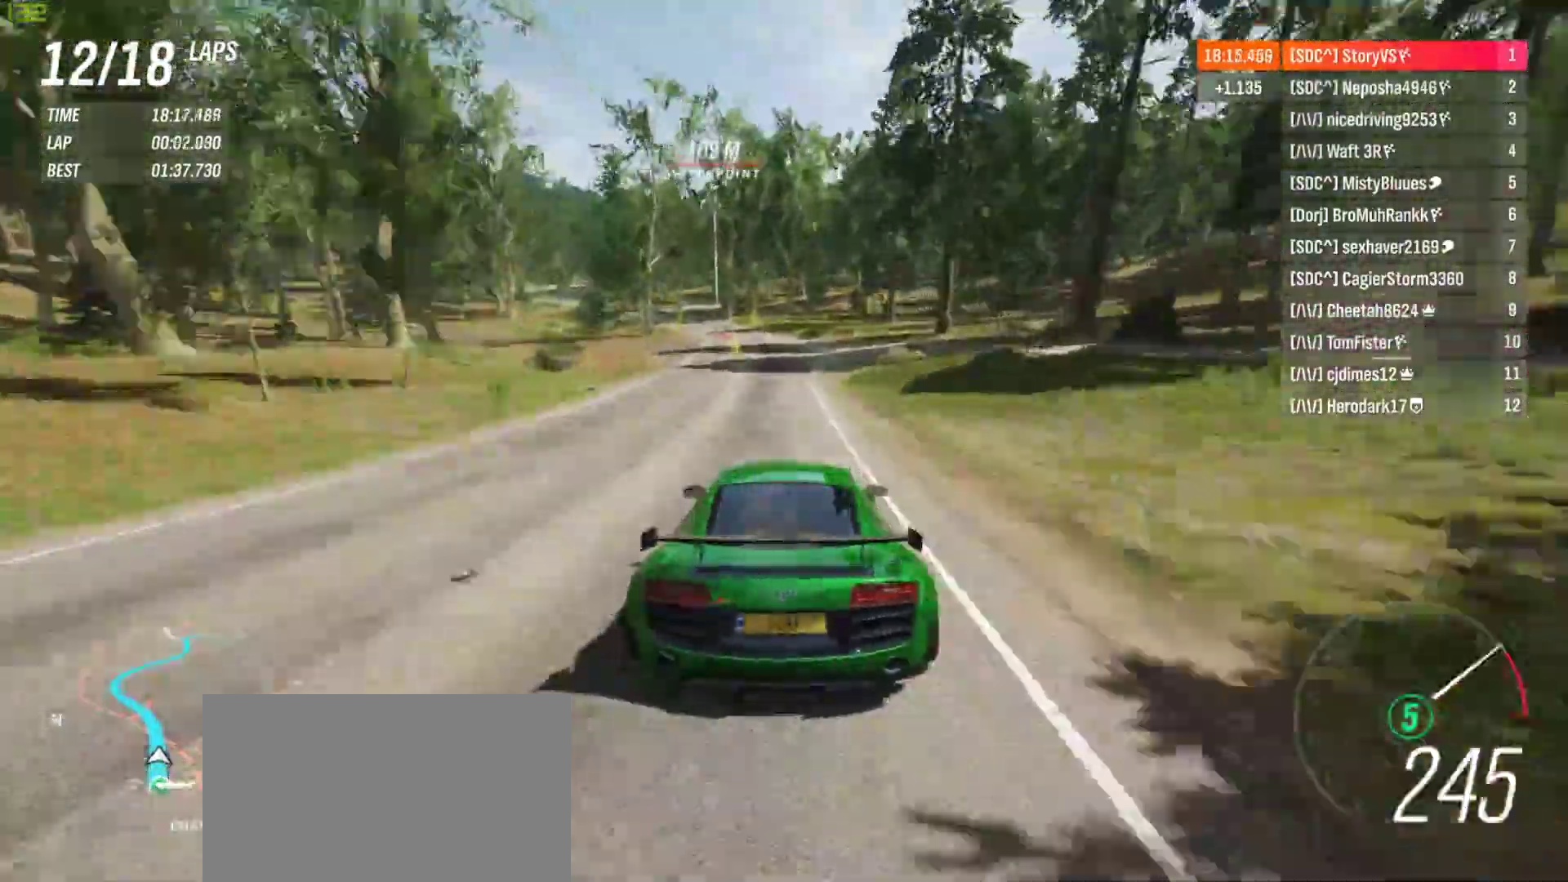
{"buttons": ["R2"], "left_stick": "left", "events": [[67, "left_stick", "left"]]}
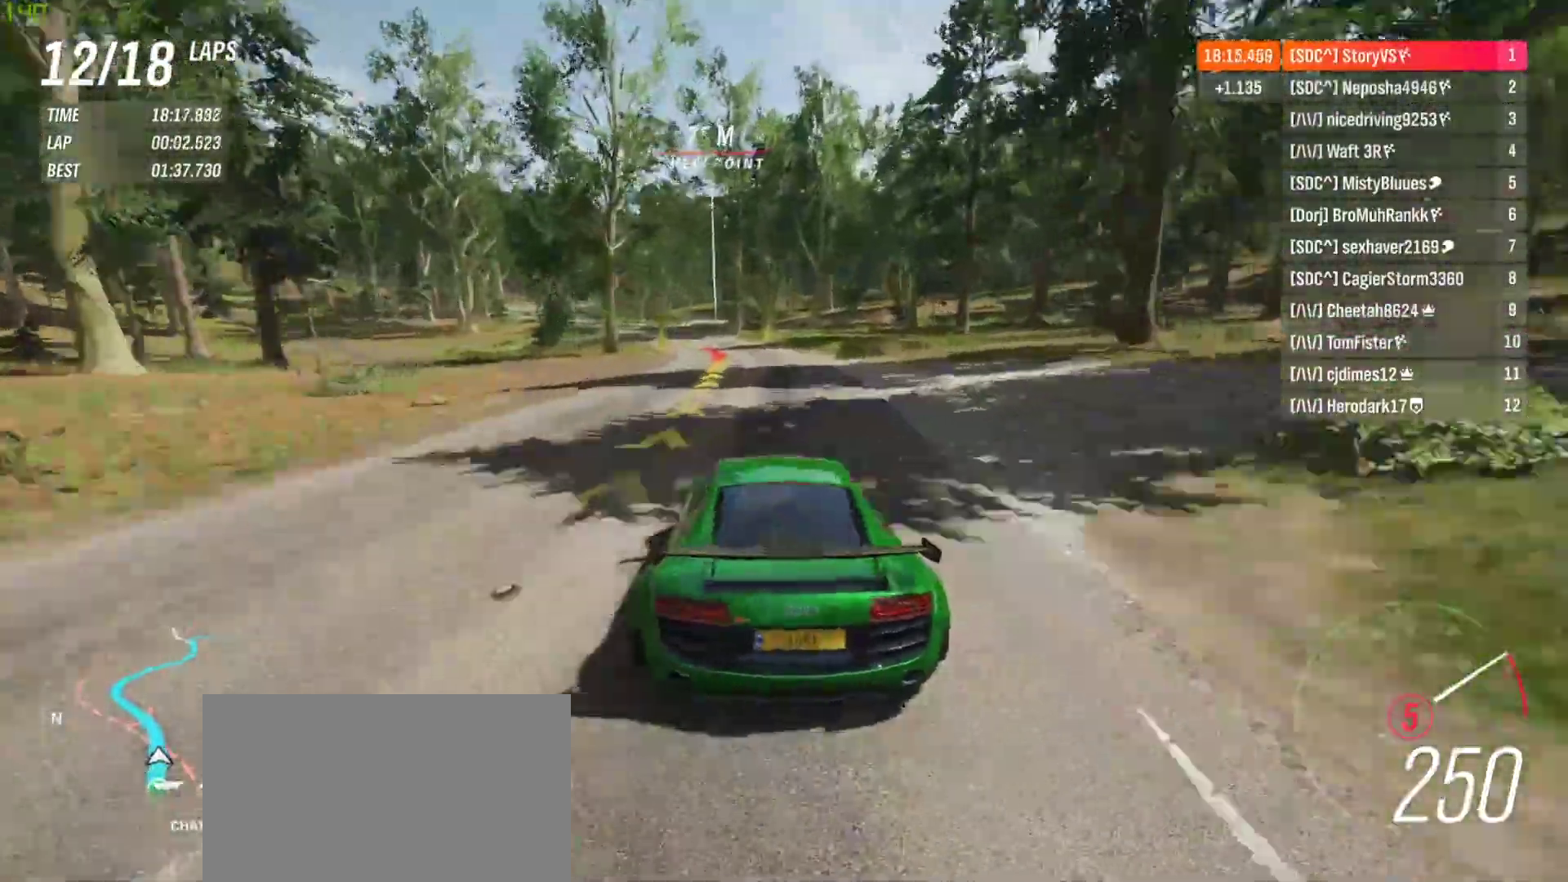
{"buttons": ["R2"], "left_stick": "left", "events": [[133, "left_stick", "center"], [267, "left_stick", "left"], [433, "left_stick", "center"], [500, "left_stick", "left"]]}
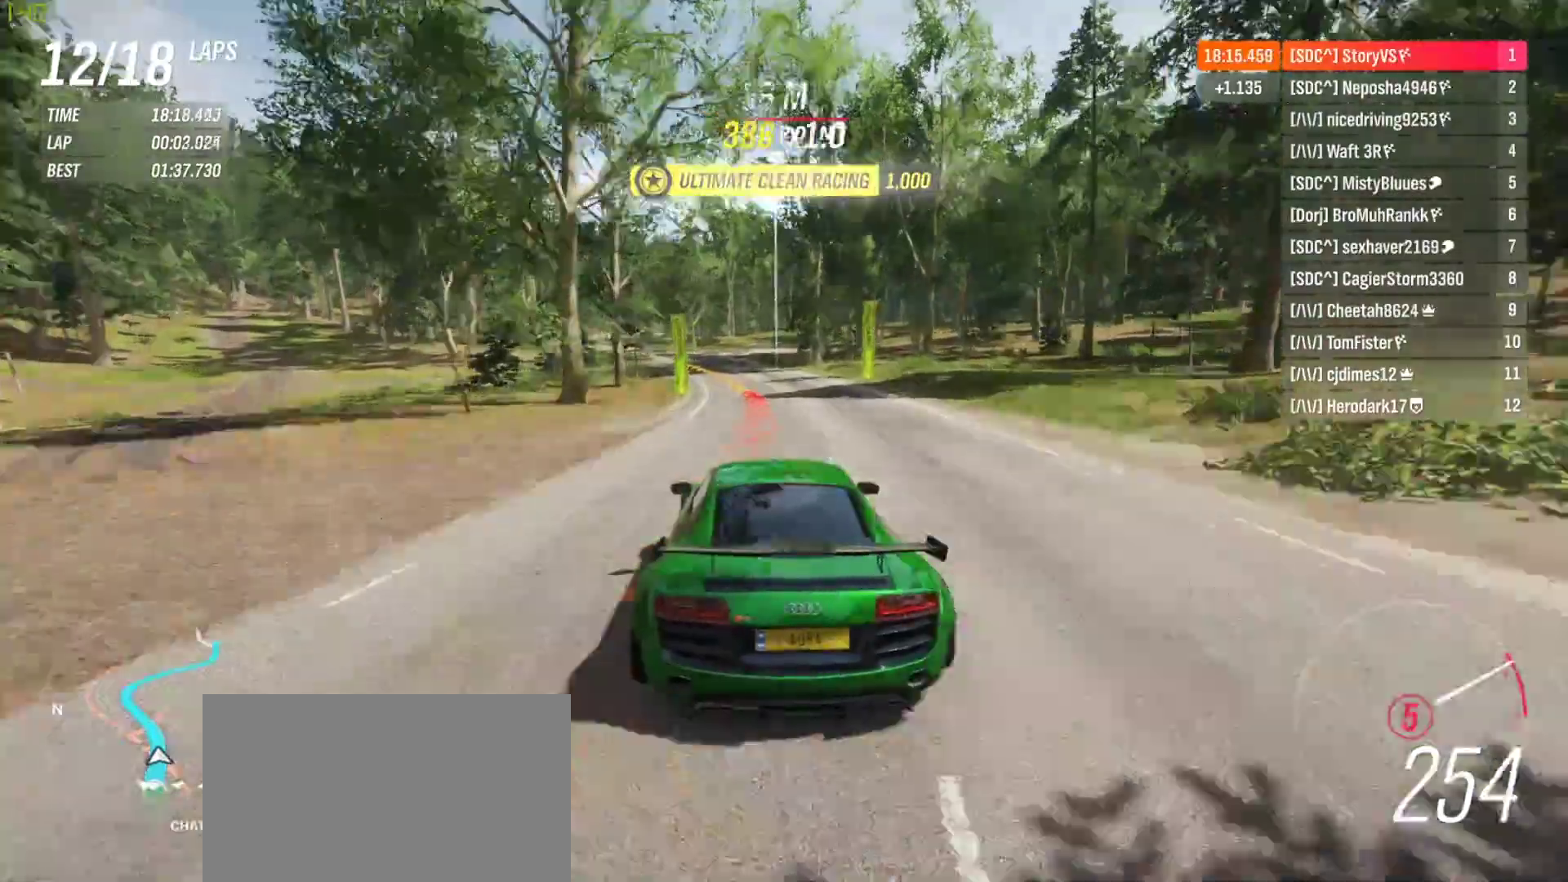
{"buttons": ["R2"], "left_stick": "left", "events": [[233, "left_stick", "center"], [300, "left_stick", "left"]]}
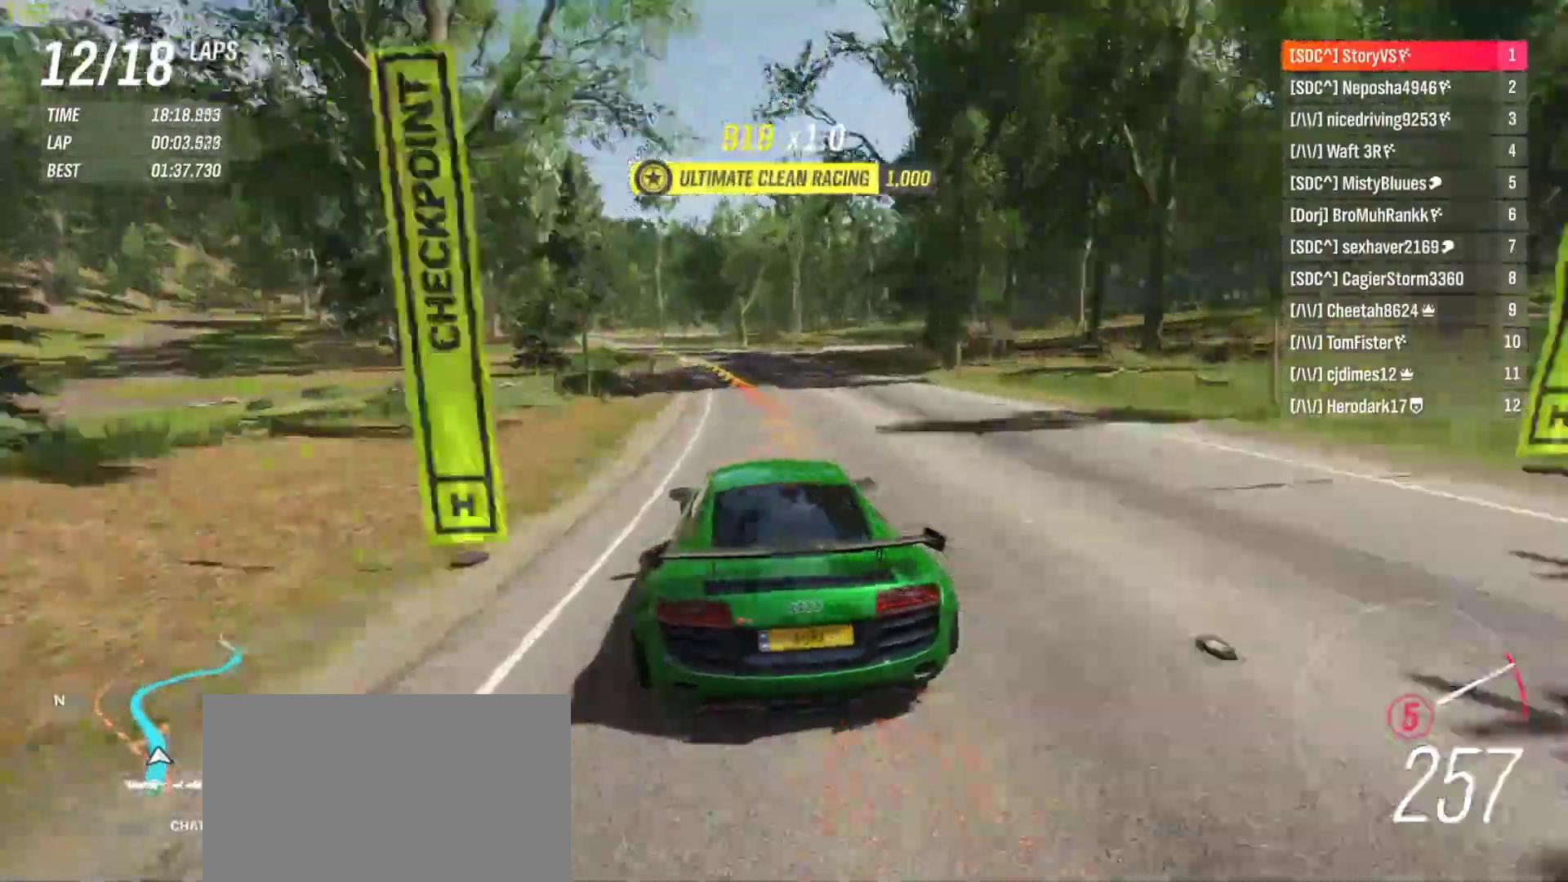
{"buttons": ["R2"], "left_stick": "left", "events": [[67, "left_stick", "center"], [133, "left_stick", "left"], [400, "left_stick", "center"], [500, "left_stick", "left"]]}
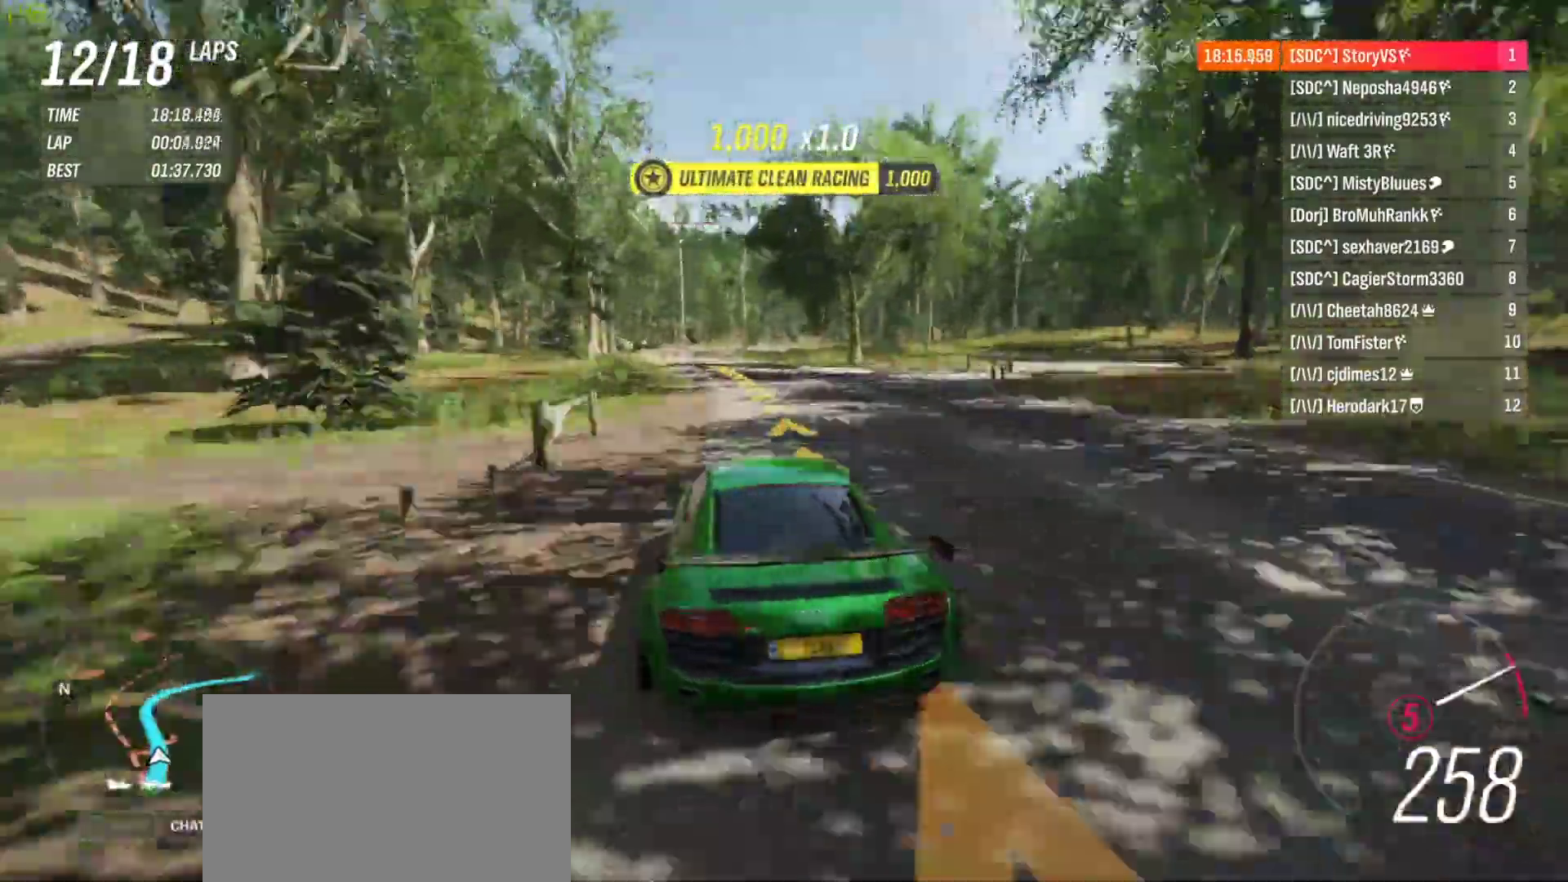
{"buttons": ["R2"], "left_stick": "left", "events": []}
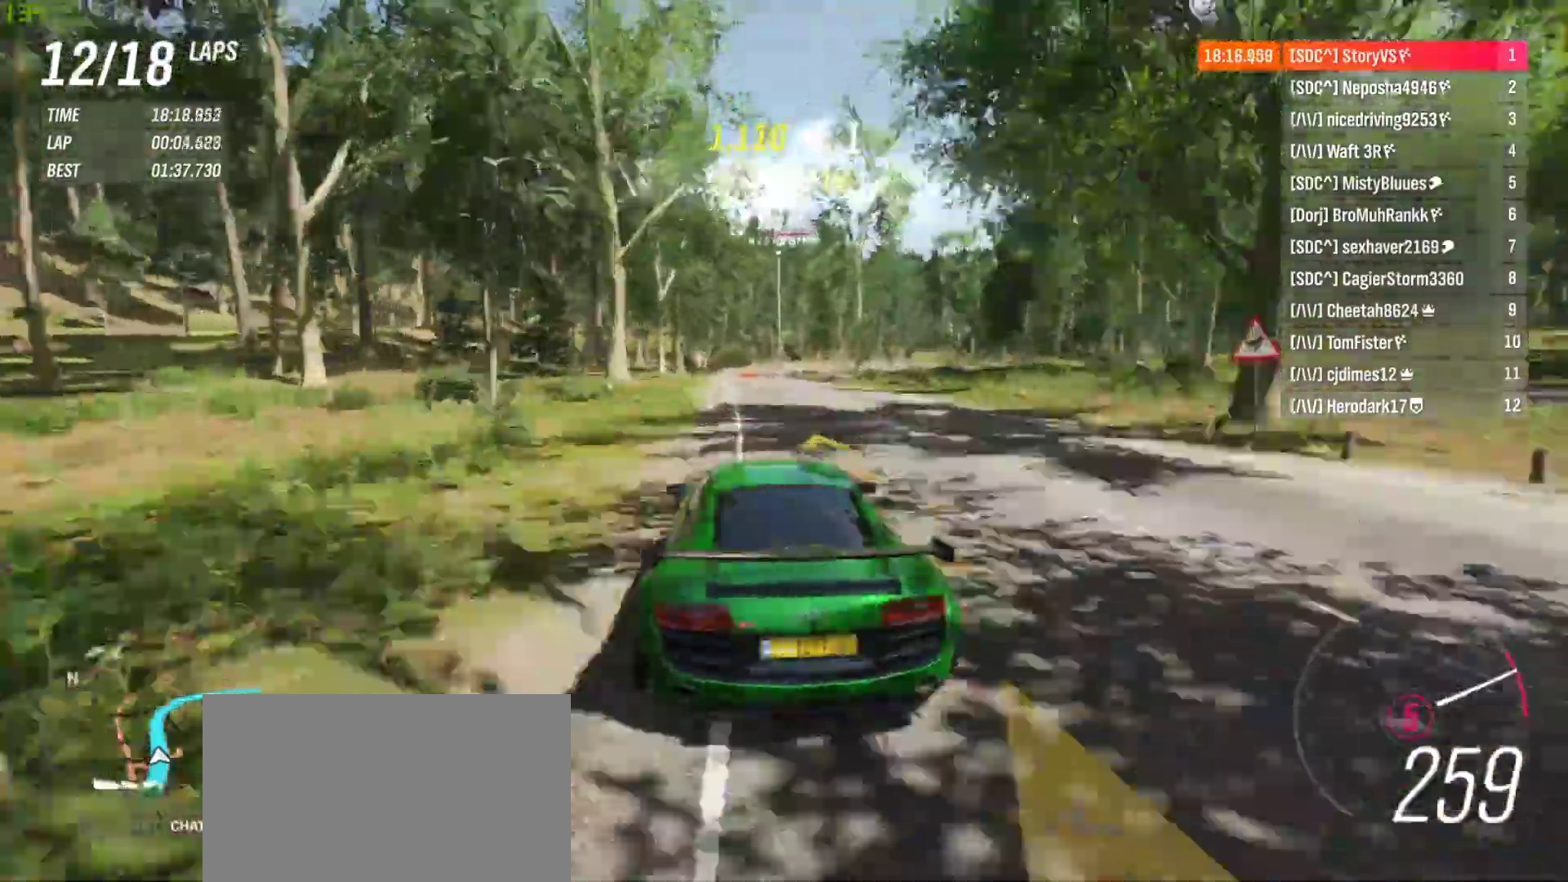
{"buttons": ["R2"], "left_stick": "right", "events": [[100, "left_stick", "center"], [500, "left_stick", "right"]]}
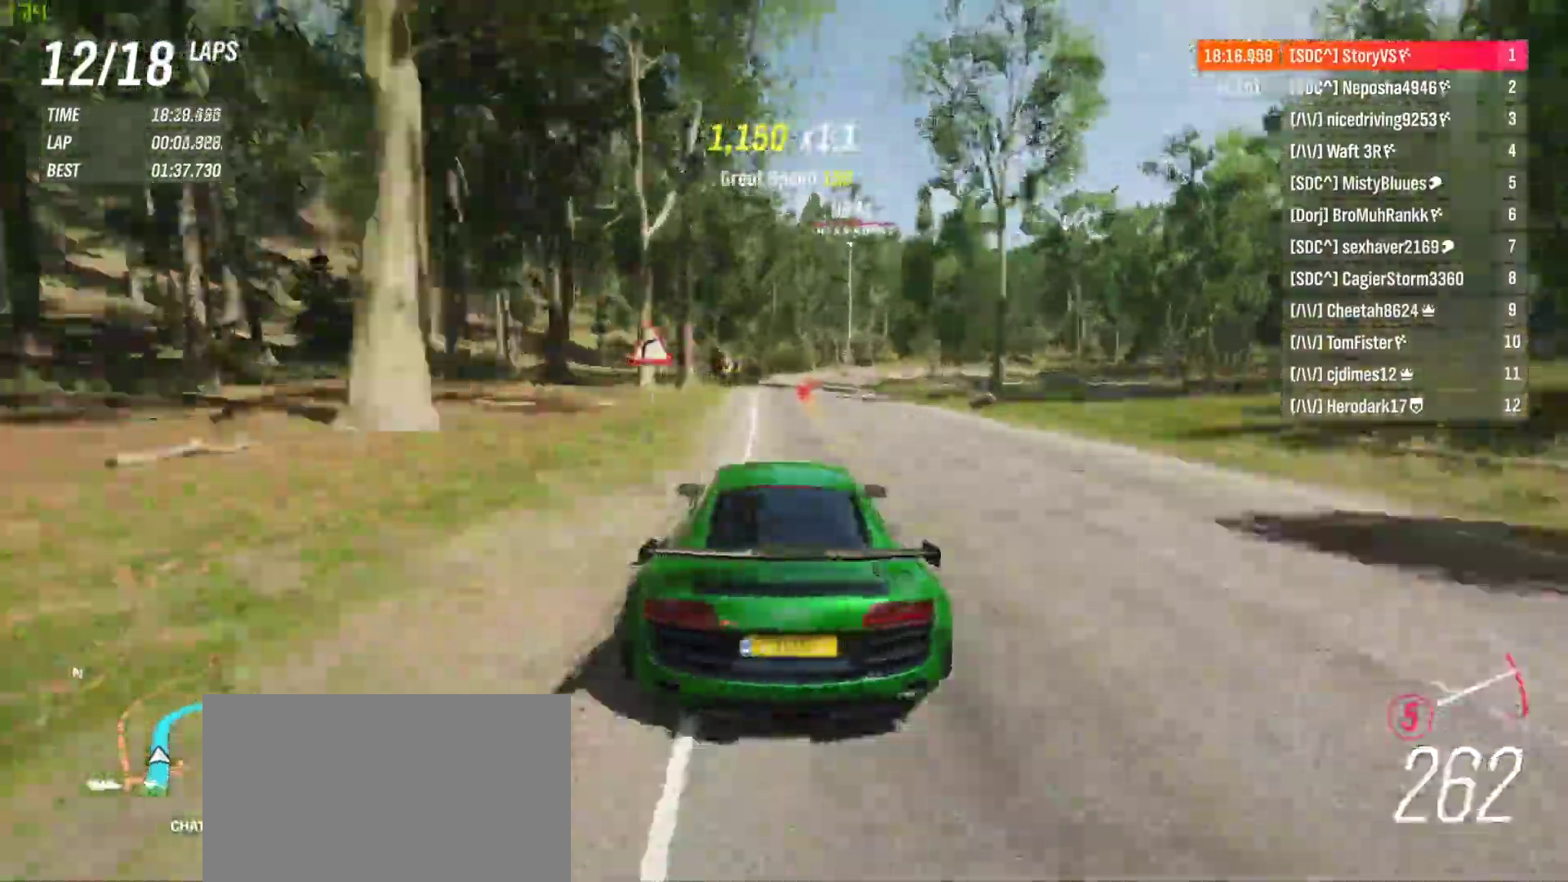
{"buttons": [], "left_stick": "right", "events": [[167, "R2", "up"]]}
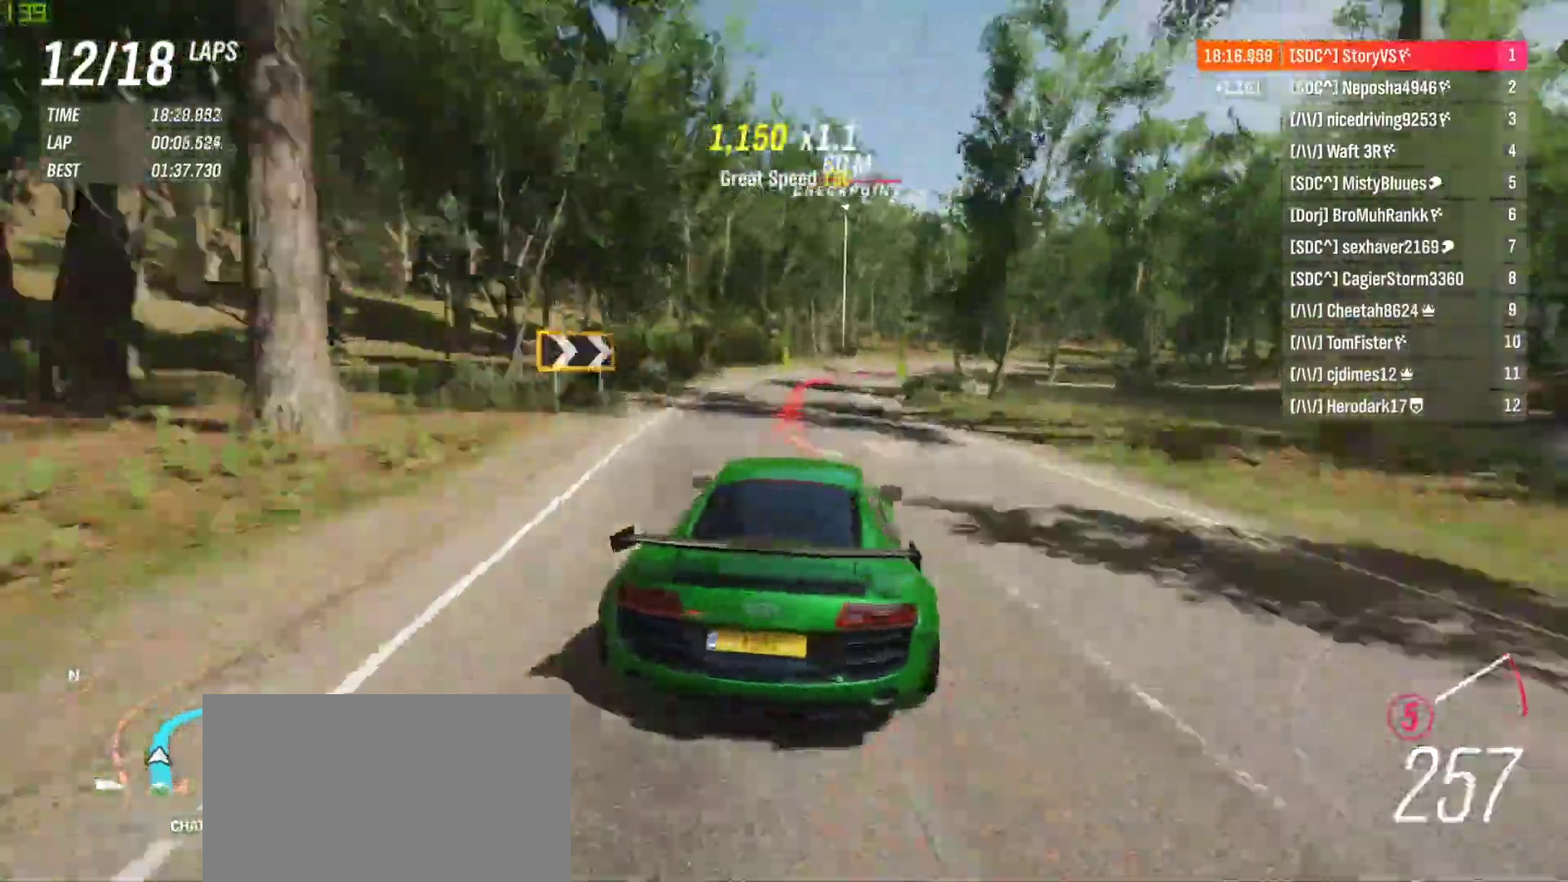
{"buttons": [], "left_stick": "right", "events": []}
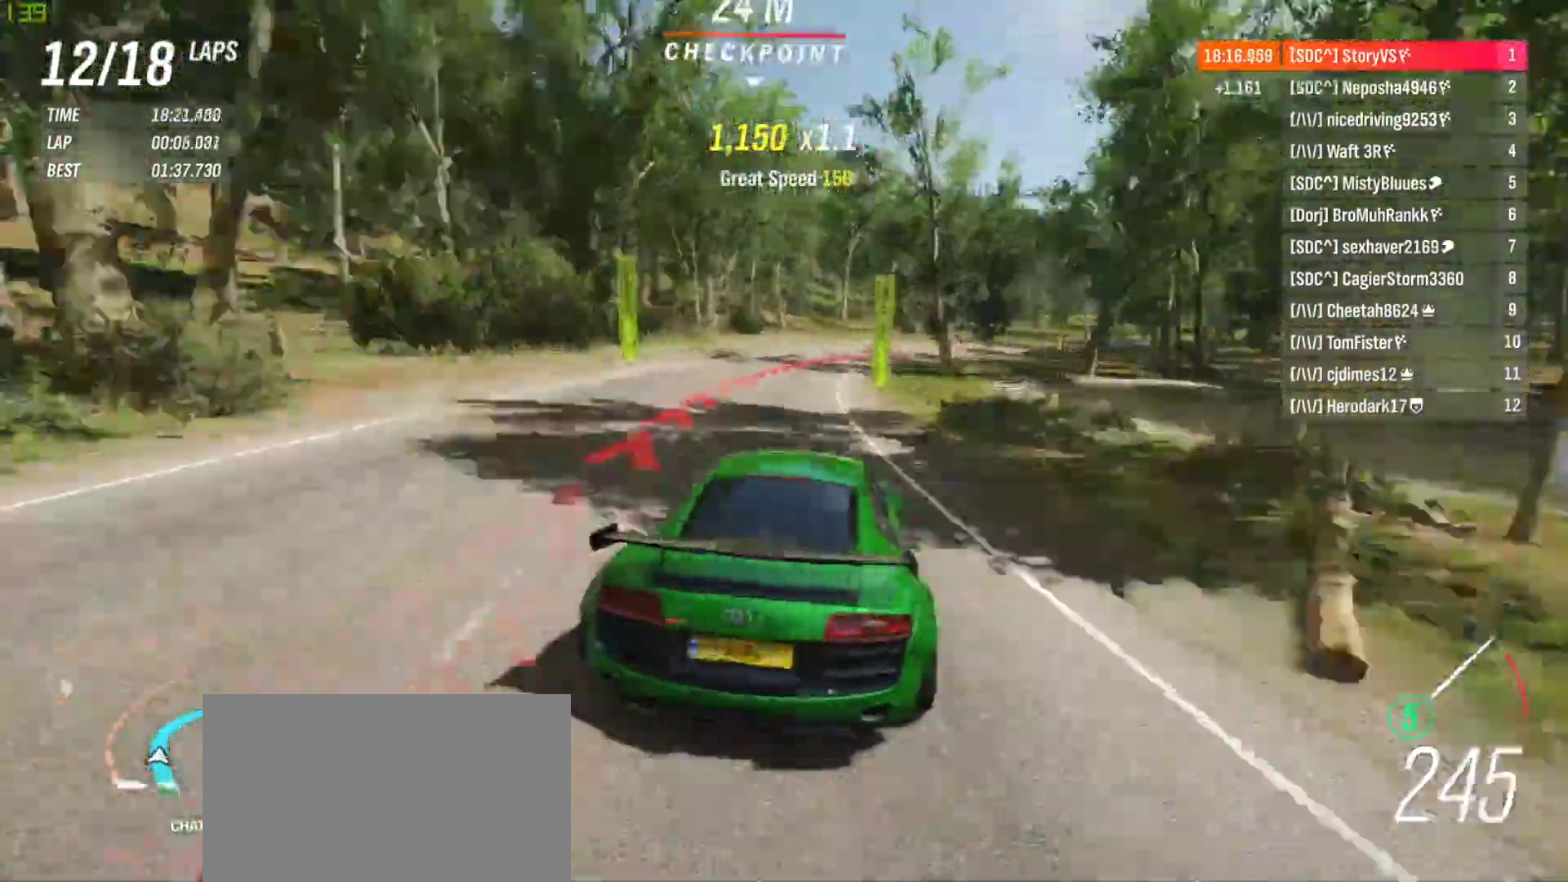
{"buttons": ["R2"], "left_stick": "right", "events": [[233, "R2", "down"]]}
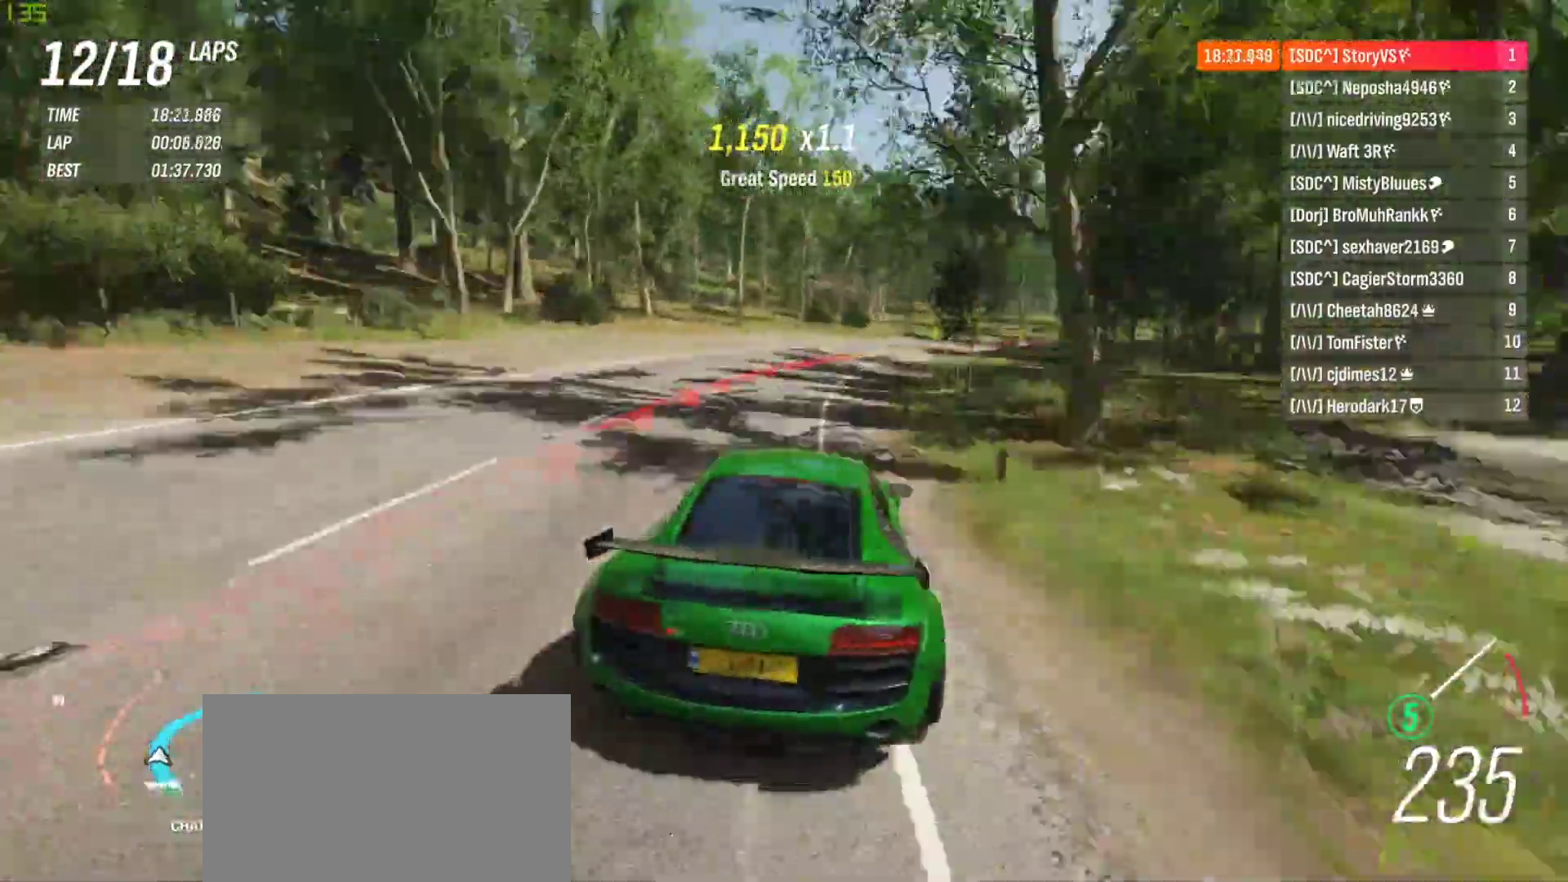
{"buttons": ["R2"], "left_stick": "right", "events": []}
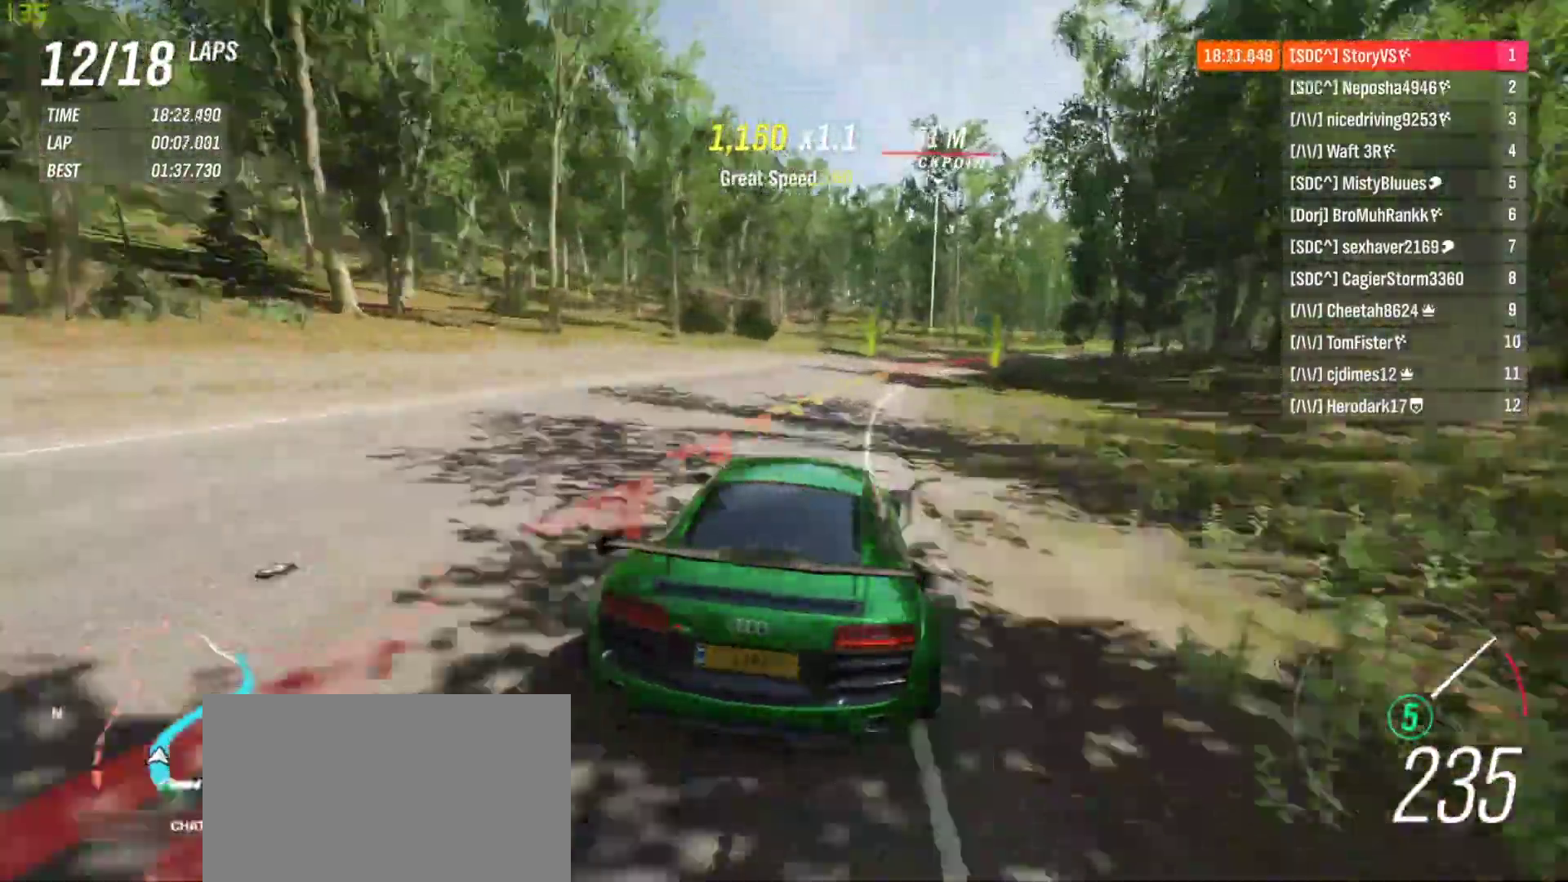
{"buttons": ["R2"], "left_stick": "right", "events": []}
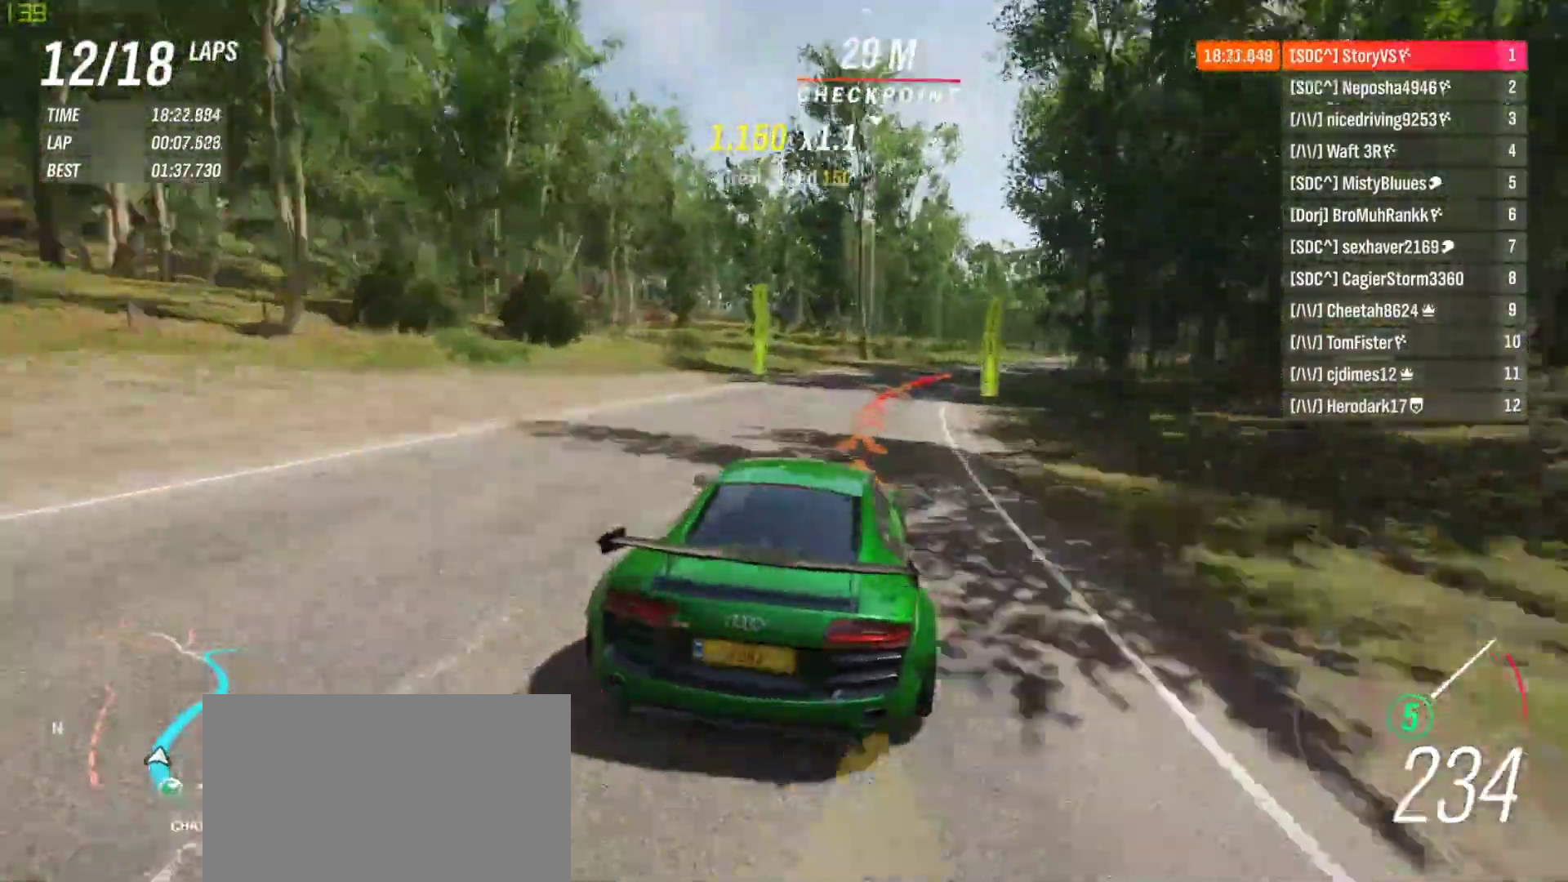
{"buttons": ["R2"], "left_stick": "right", "events": []}
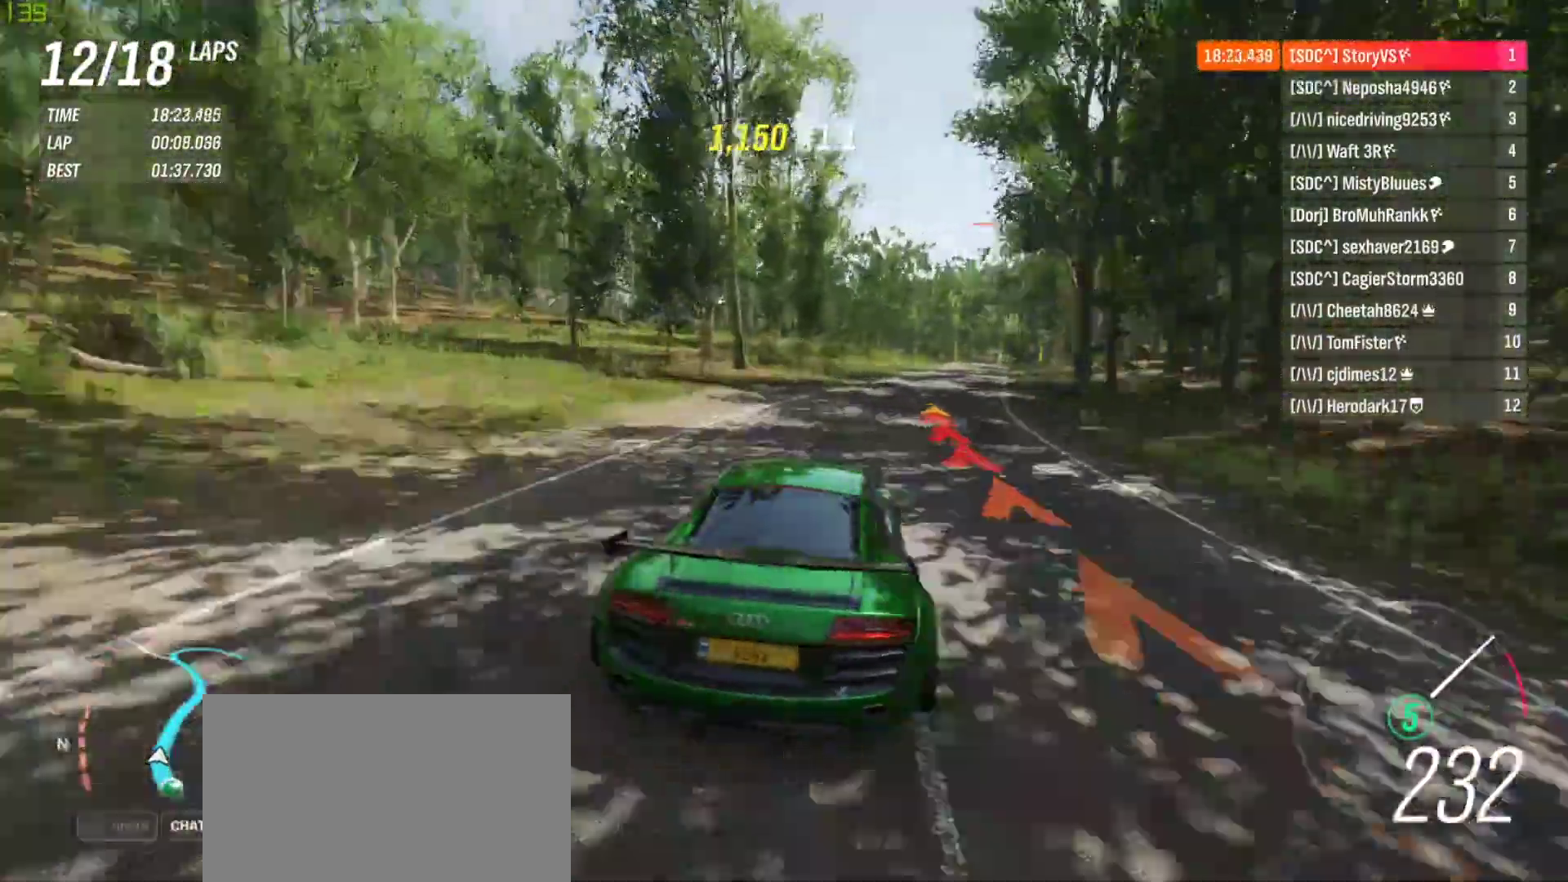
{"buttons": ["R2"], "left_stick": "up-right", "events": [[367, "left_stick", "up-right"]]}
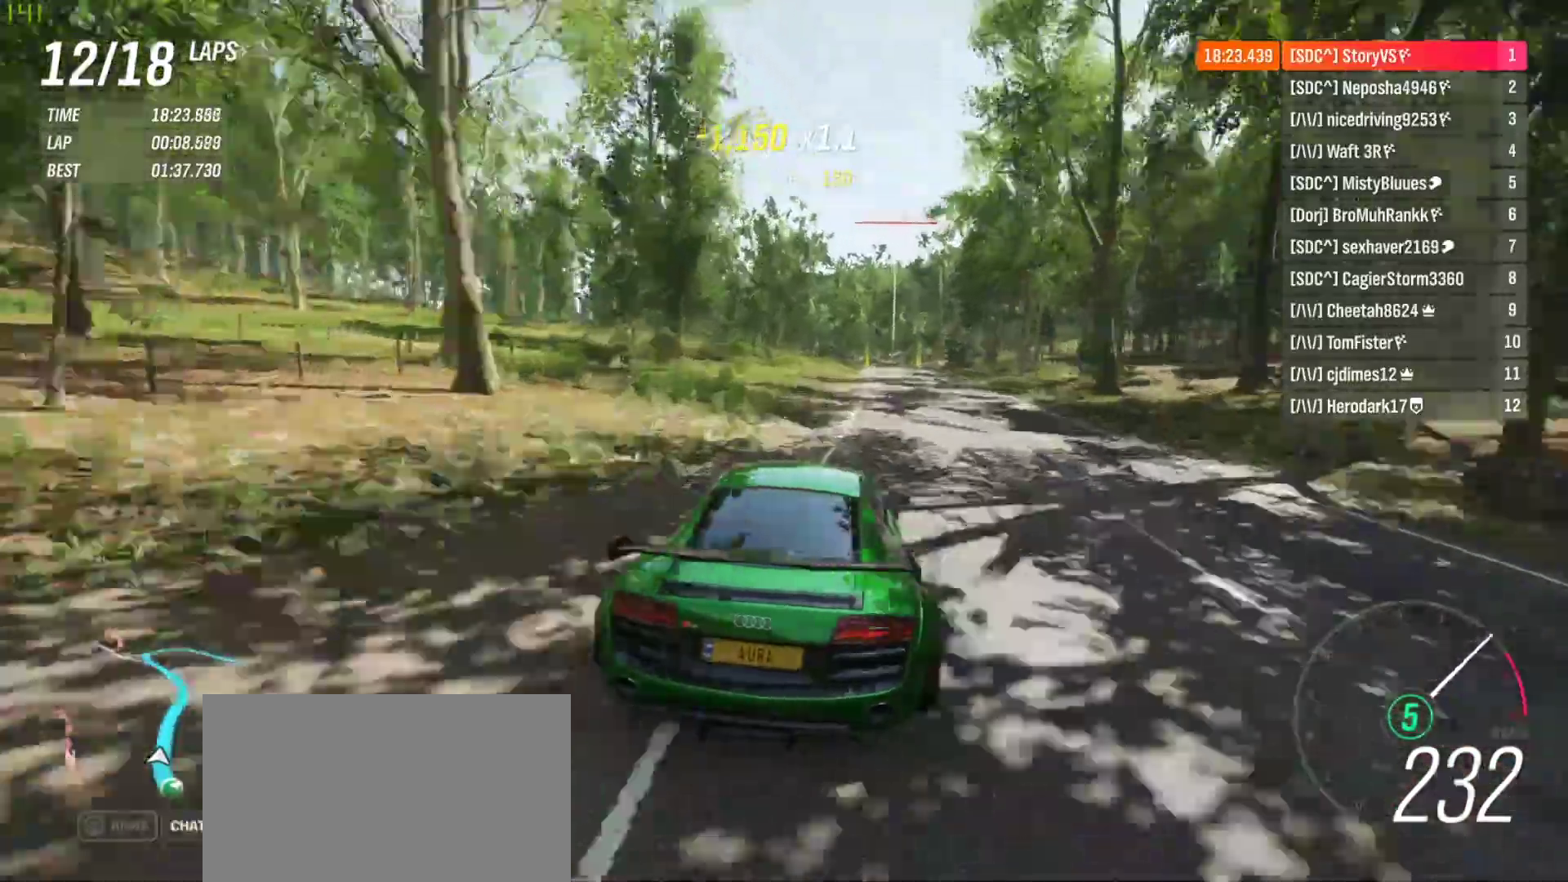
{"buttons": ["R2"], "left_stick": "right", "events": [[133, "left_stick", "center"], [267, "DPAD_DOWN", "down"], [300, "DPAD_DOWN", "up"], [433, "left_stick", "right"]]}
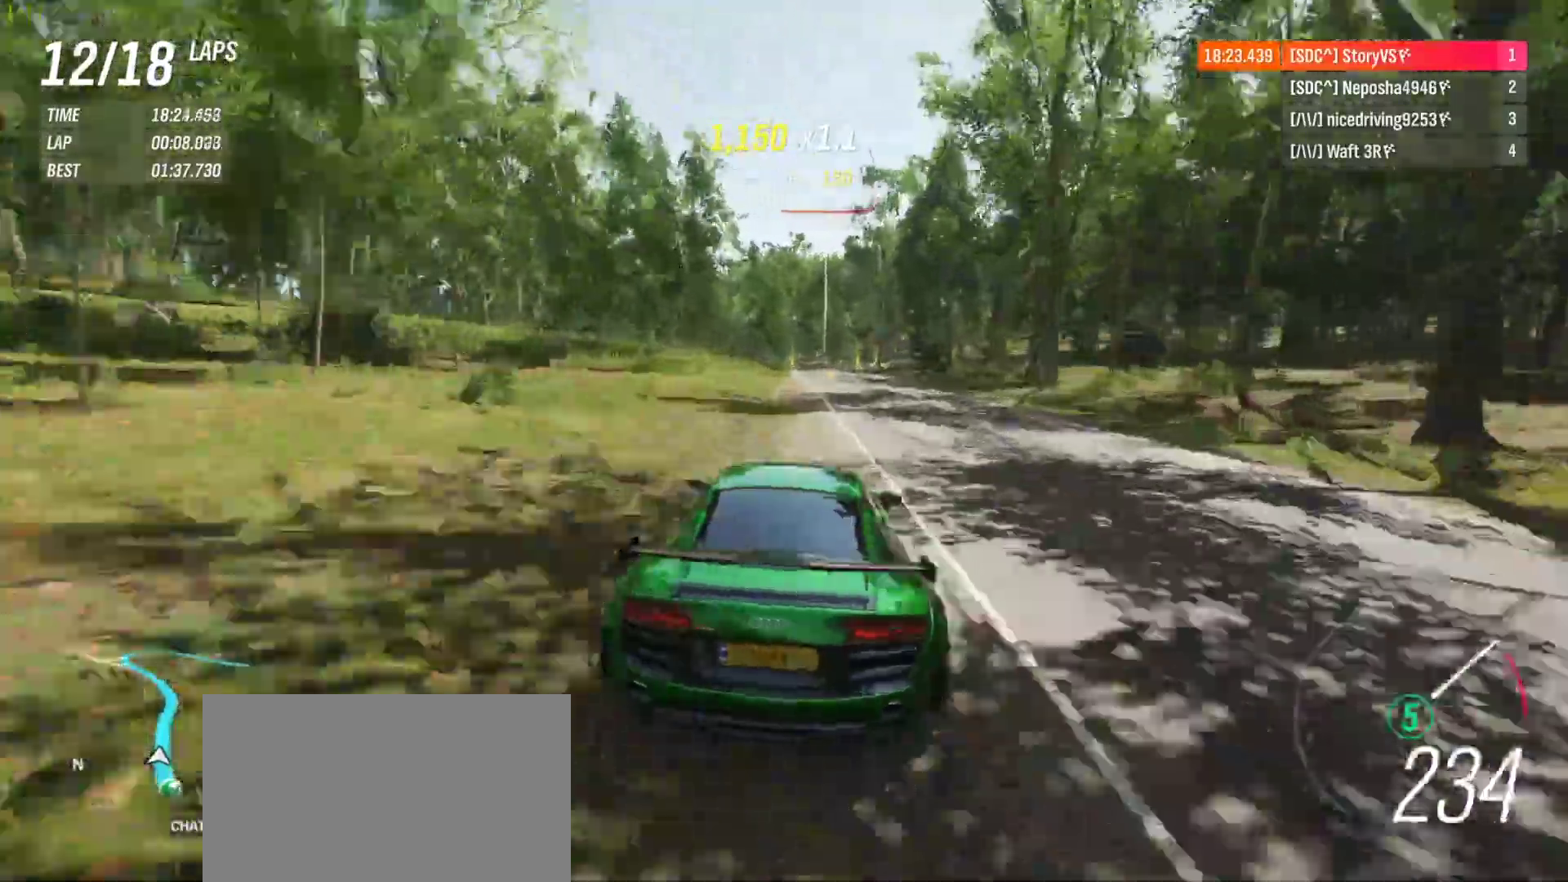
{"buttons": ["R2"], "left_stick": "right", "events": [[33, "left_stick", "center"], [167, "left_stick", "right"], [333, "left_stick", "center"], [400, "left_stick", "right"]]}
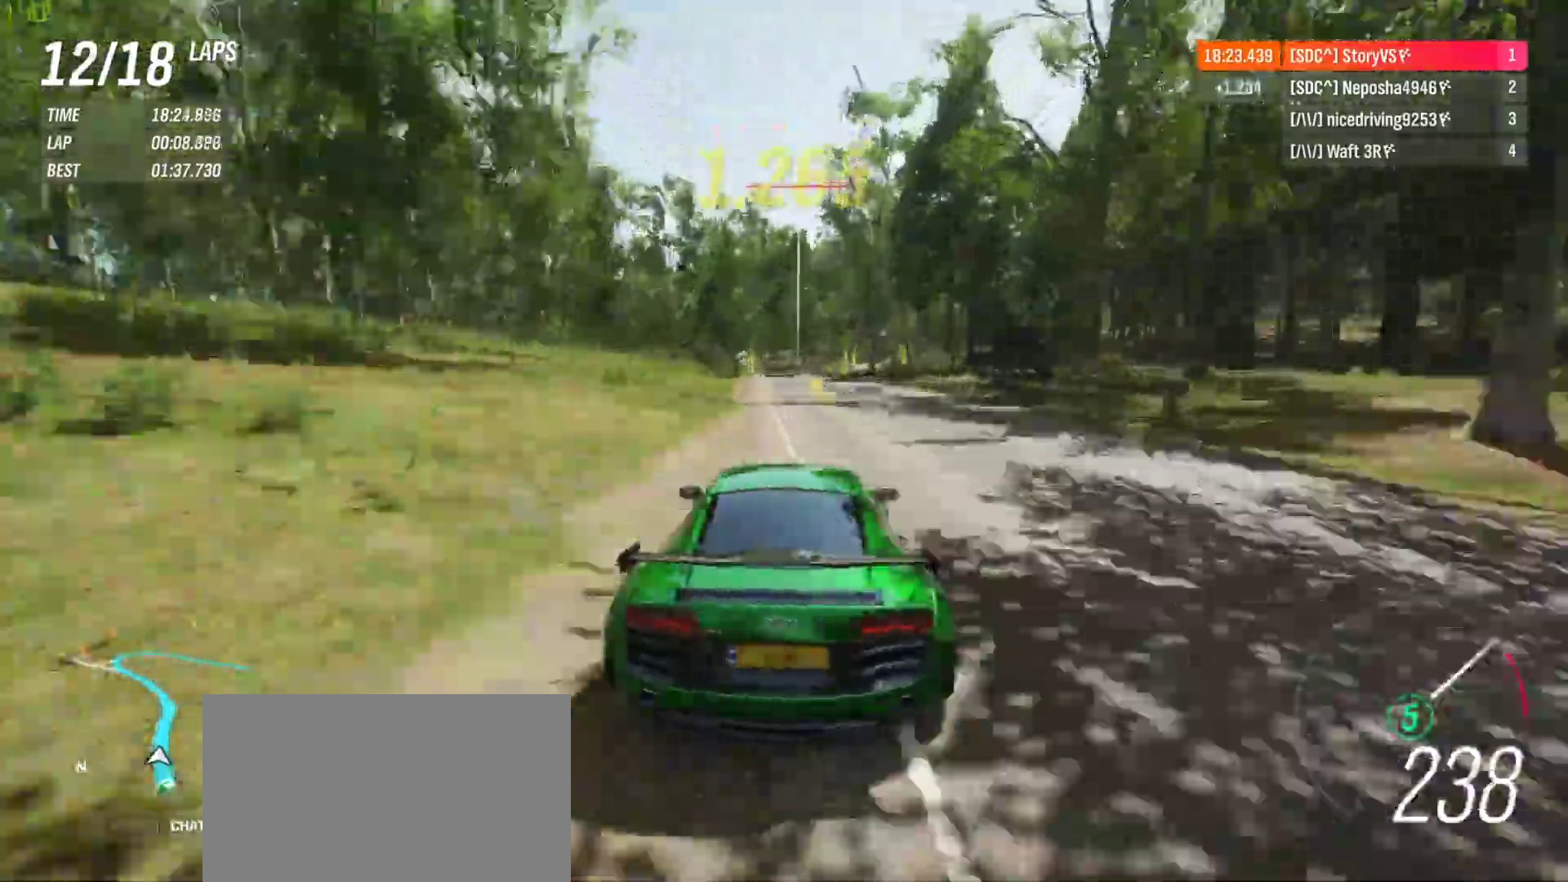
{"buttons": ["R2"], "left_stick": "right", "events": [[67, "left_stick", "center"], [200, "left_stick", "right"], [300, "left_stick", "center"], [367, "left_stick", "right"]]}
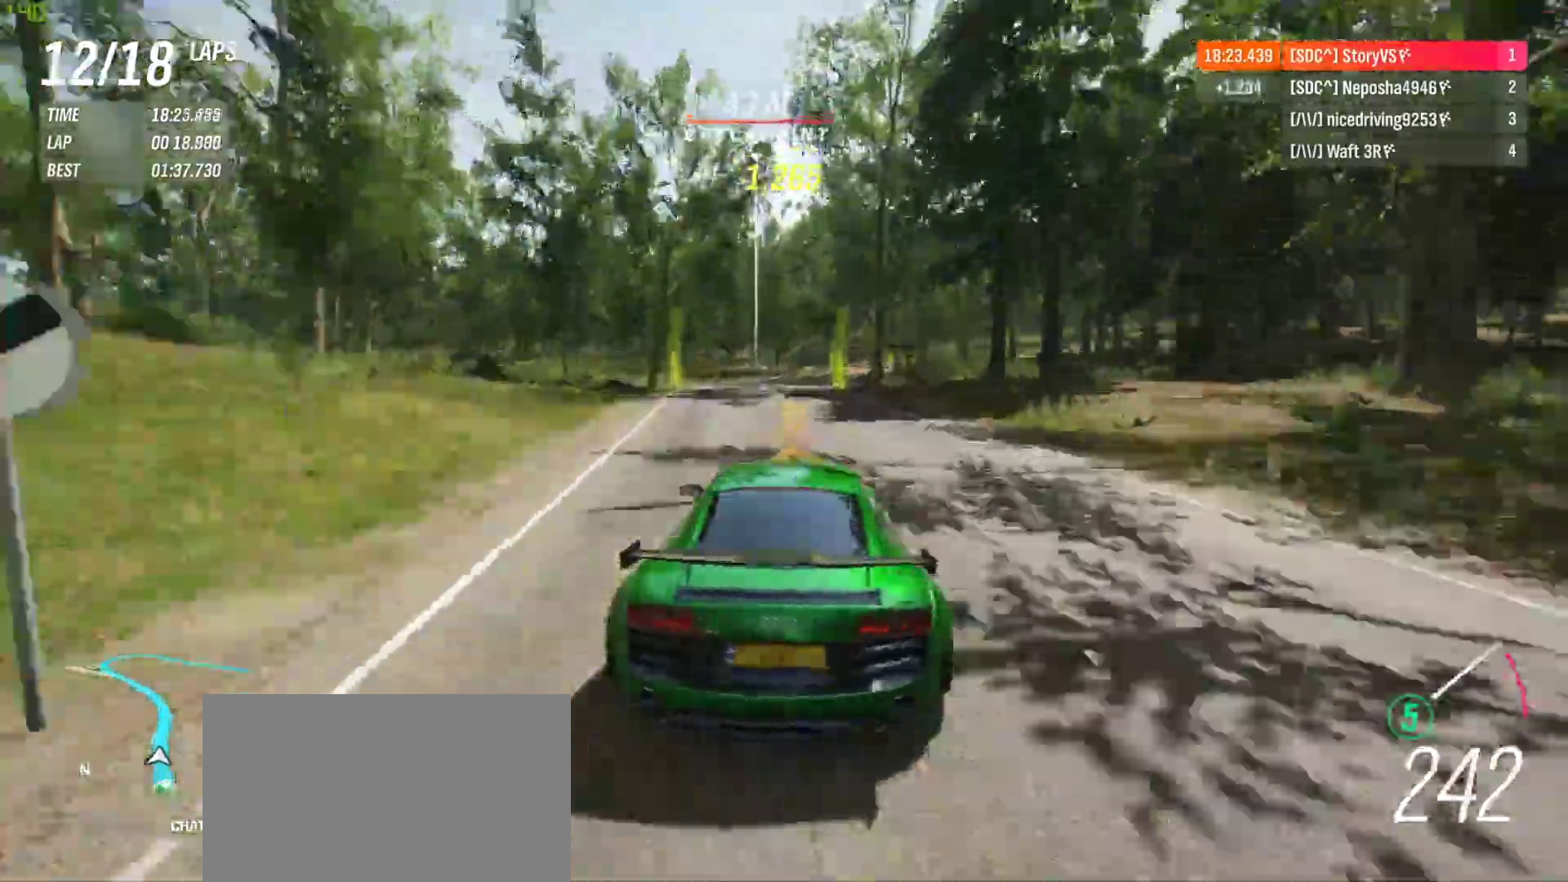
{"buttons": ["R2"], "left_stick": "center", "events": [[67, "left_stick", "center"], [133, "left_stick", "right"], [267, "left_stick", "center"]]}
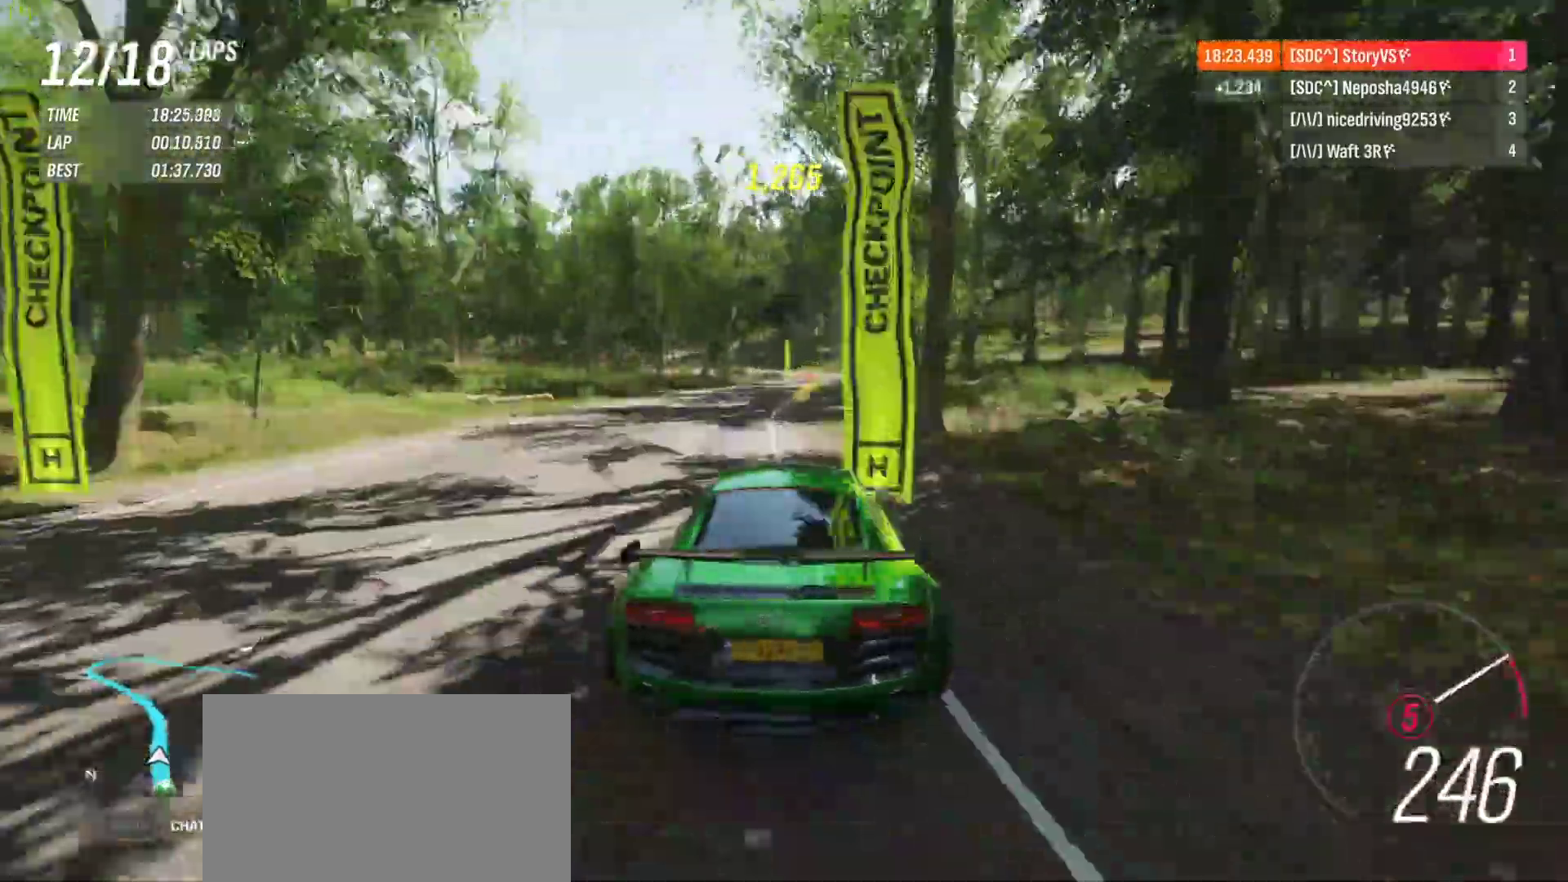
{"buttons": ["R2"], "left_stick": "center", "events": [[33, "left_stick", "right"], [133, "left_stick", "center"]]}
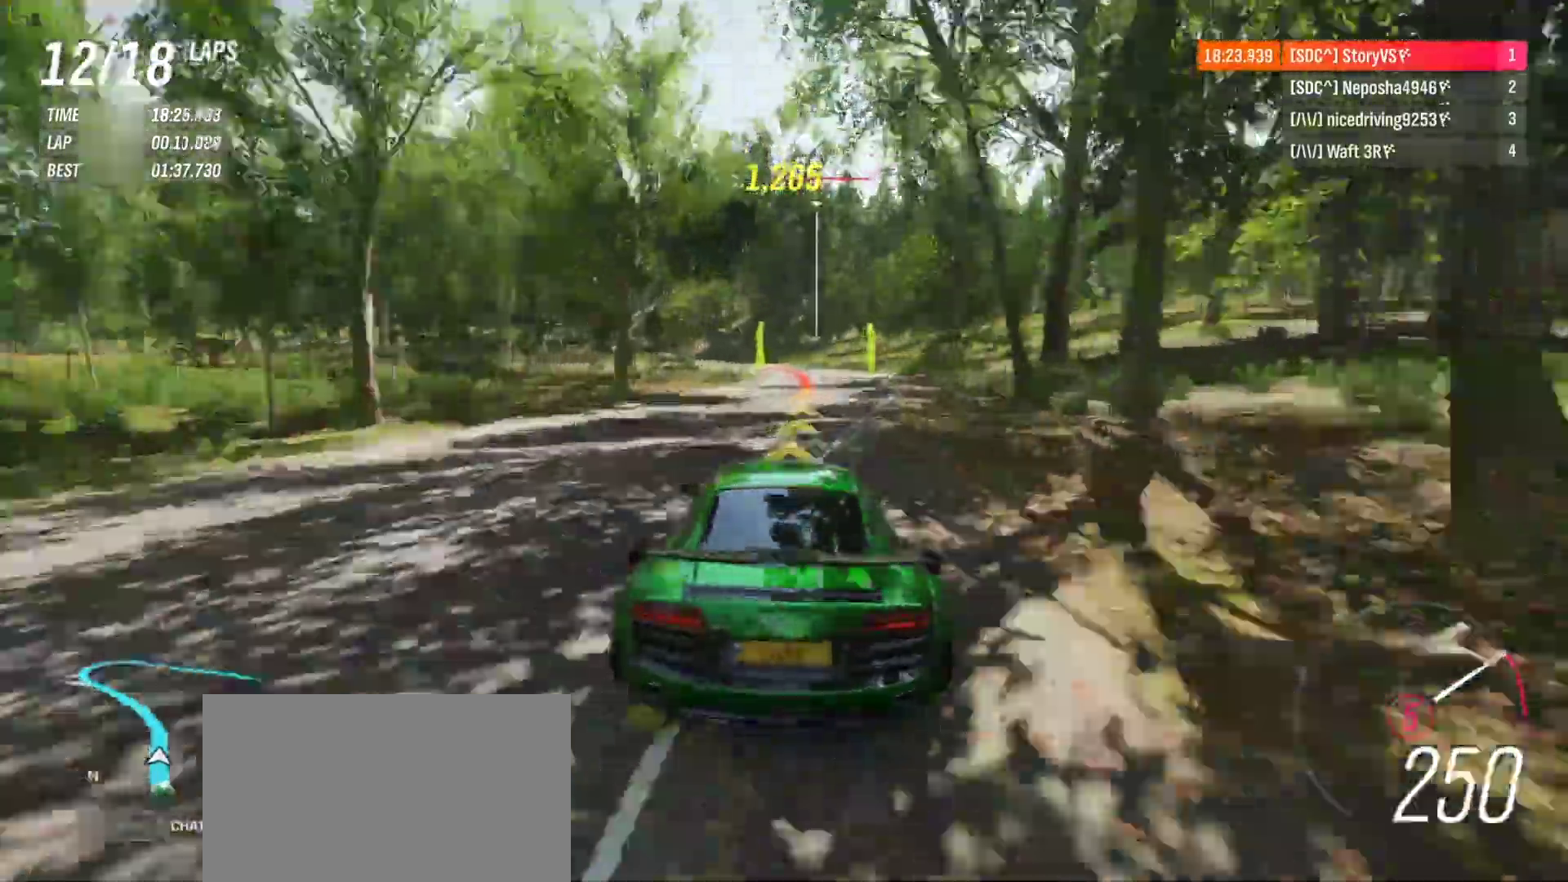
{"buttons": ["R2"], "left_stick": "left", "events": [[133, "left_stick", "left"]]}
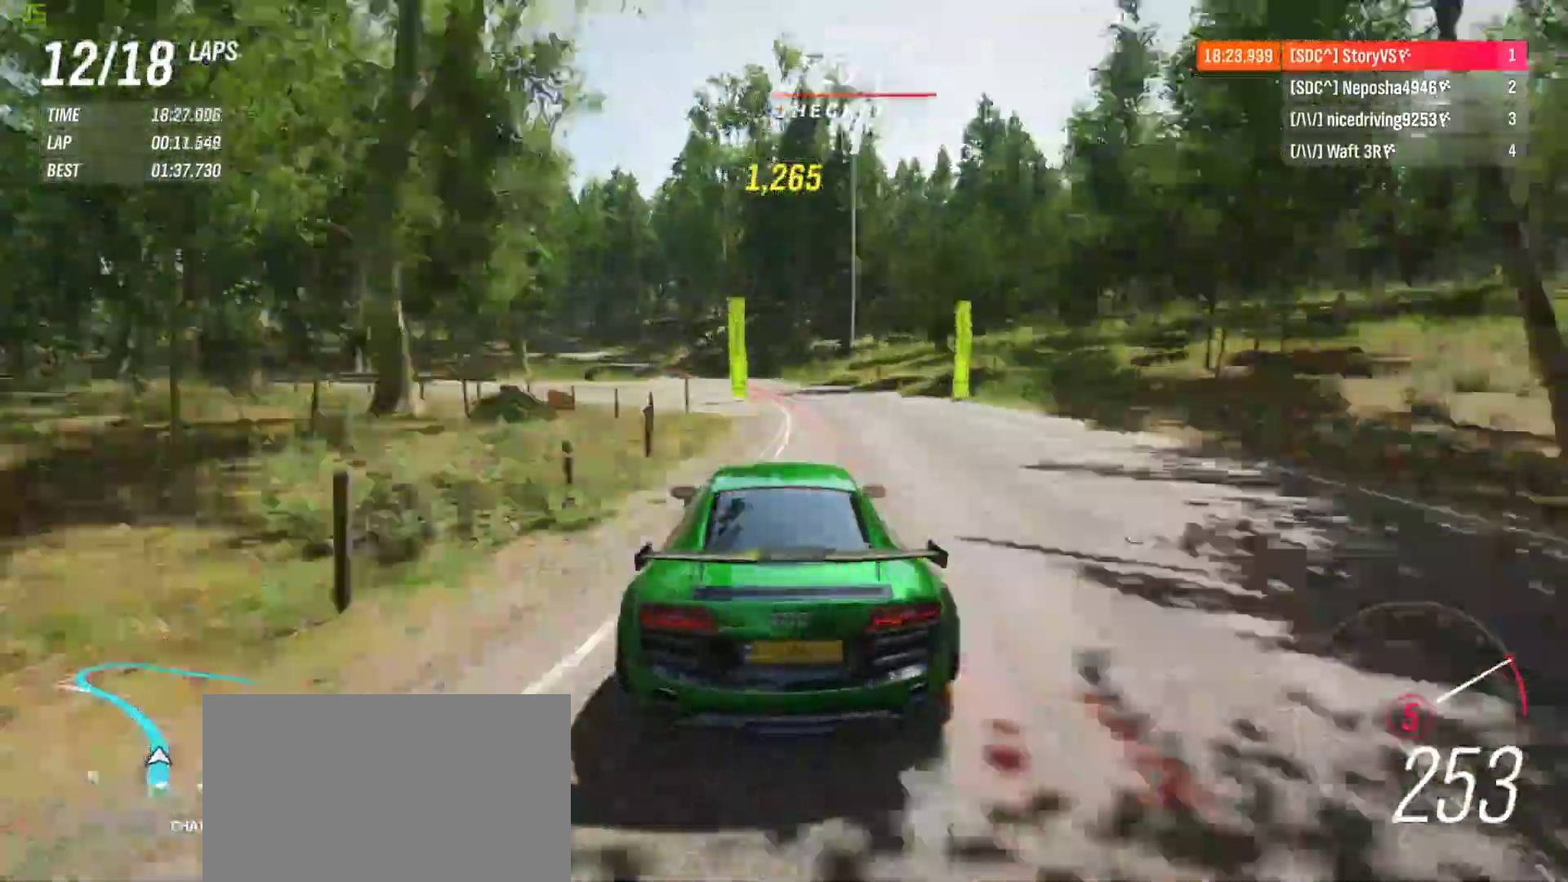
{"buttons": ["R2"], "left_stick": "left", "events": [[167, "left_stick", "center"], [233, "left_stick", "left"], [367, "left_stick", "center"], [433, "left_stick", "left"]]}
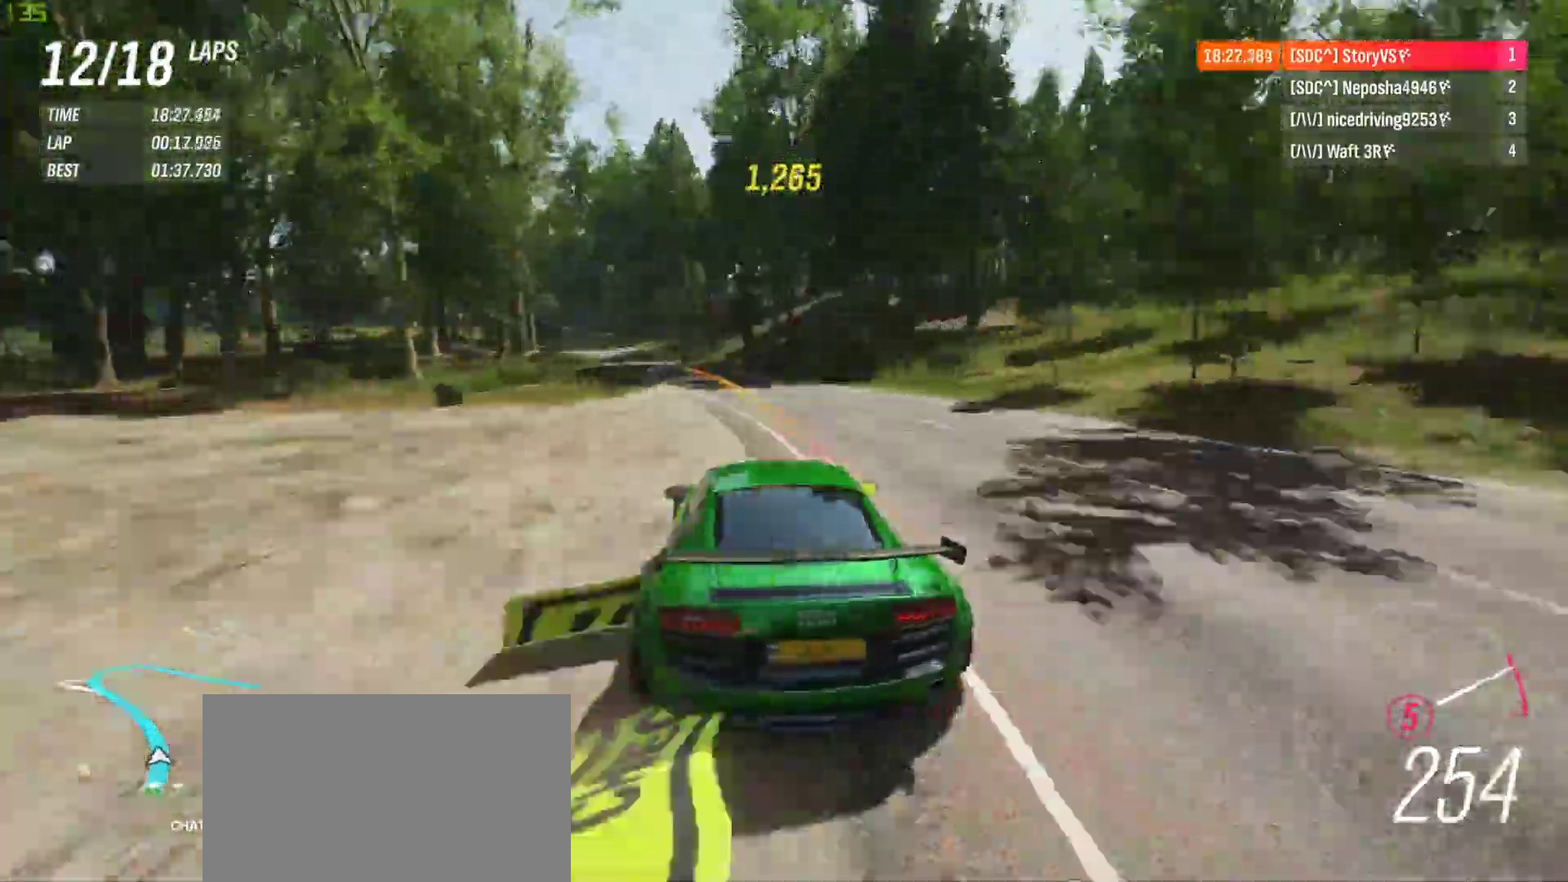
{"buttons": ["R2"], "left_stick": "left", "events": [[267, "left_stick", "center"], [367, "left_stick", "left"]]}
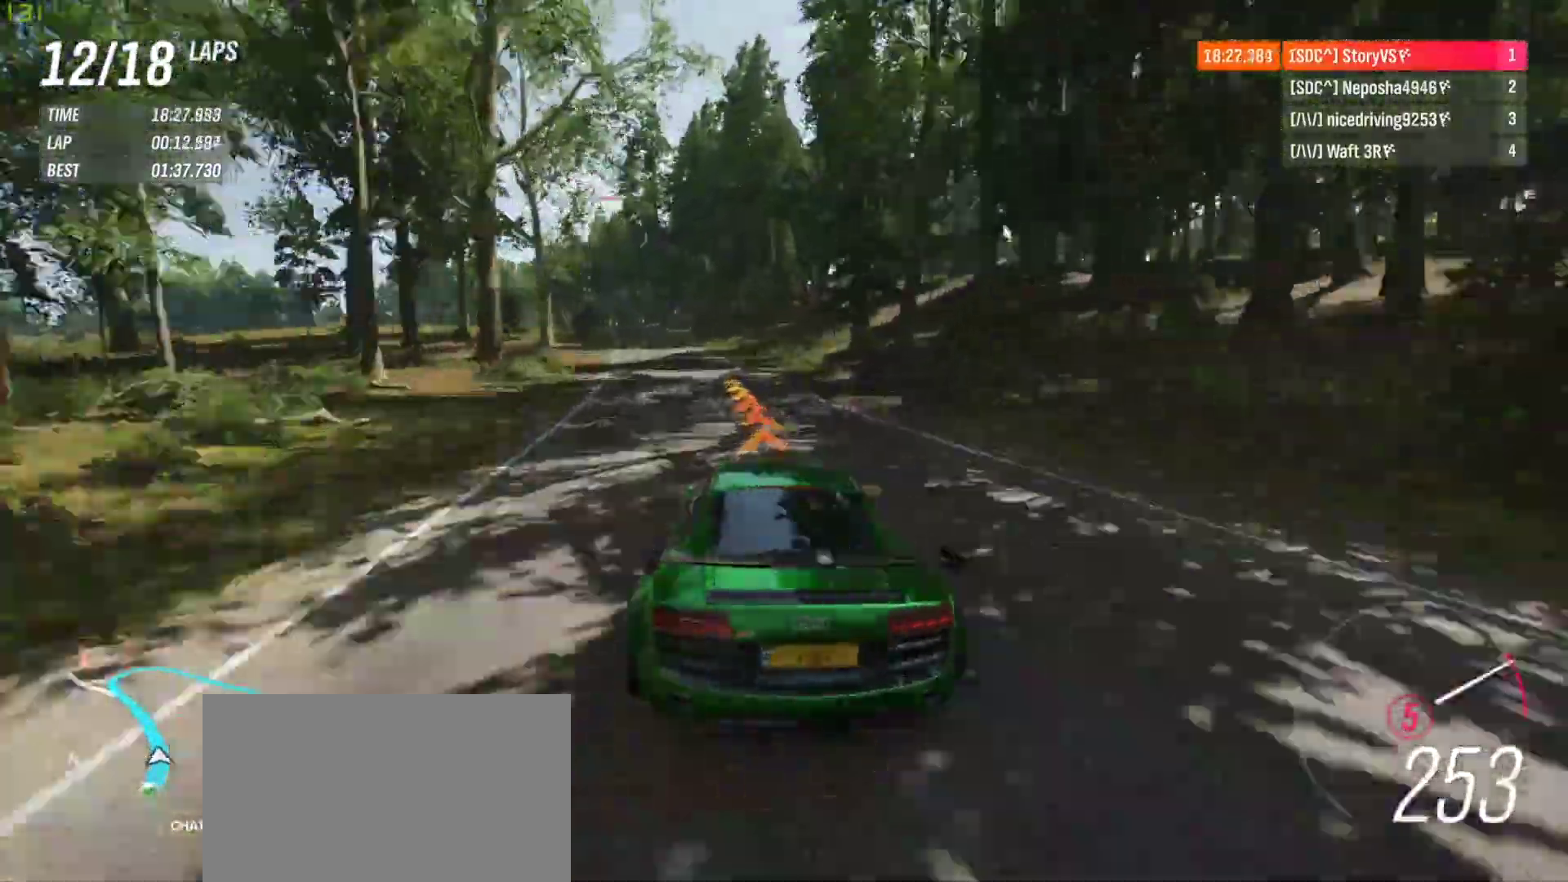
{"buttons": ["R2"], "left_stick": "center", "events": [[267, "left_stick", "center"], [333, "left_stick", "left"], [500, "left_stick", "center"]]}
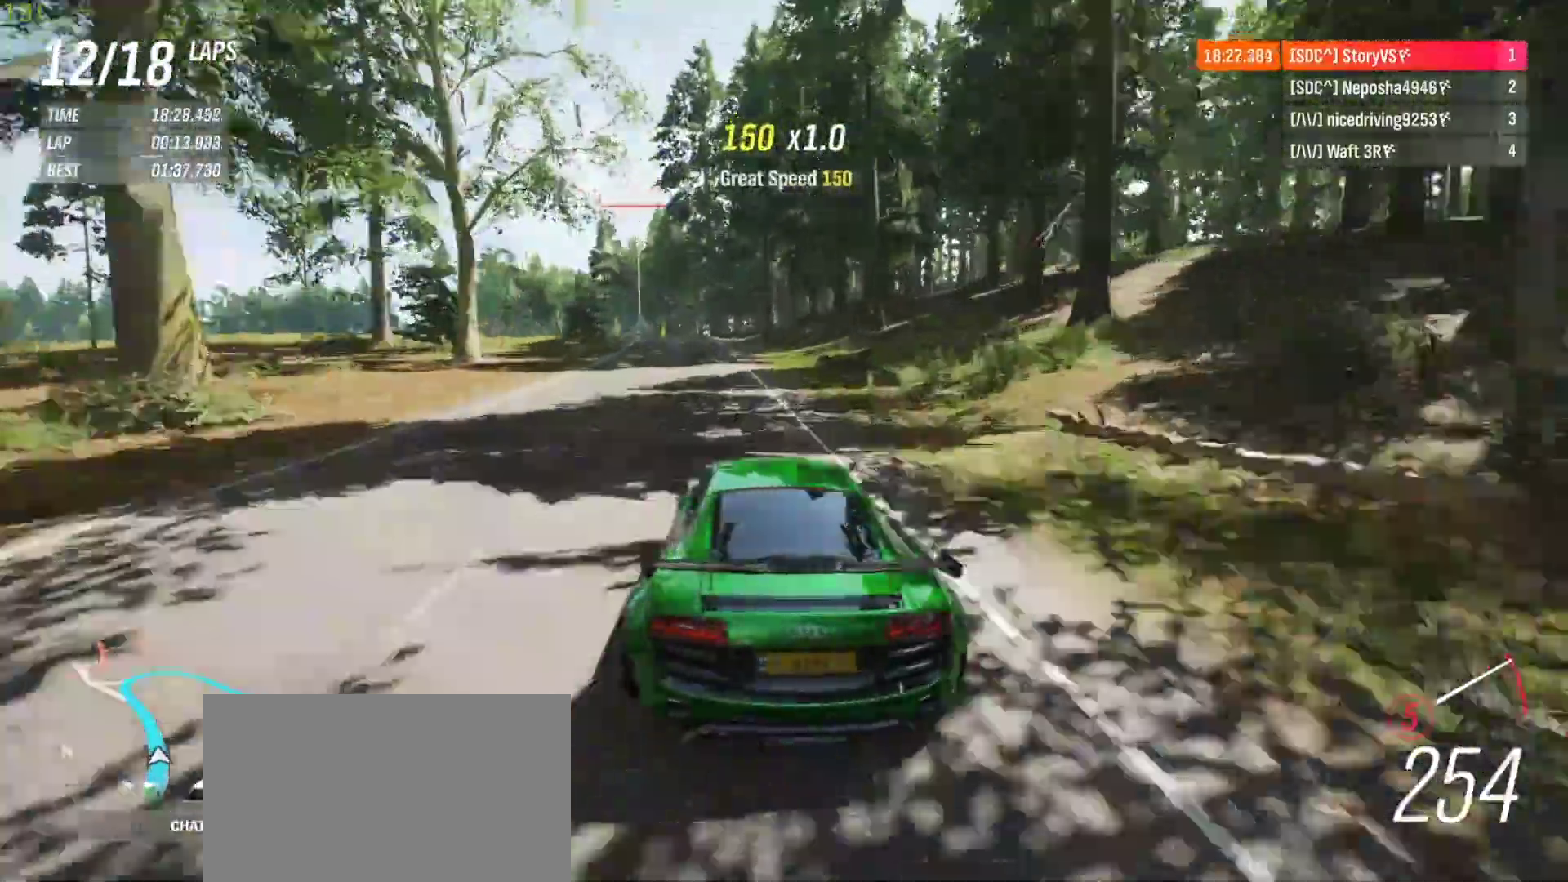
{"buttons": ["R2"], "left_stick": "left", "events": [[33, "left_stick", "left"], [400, "left_stick", "center"], [467, "left_stick", "left"]]}
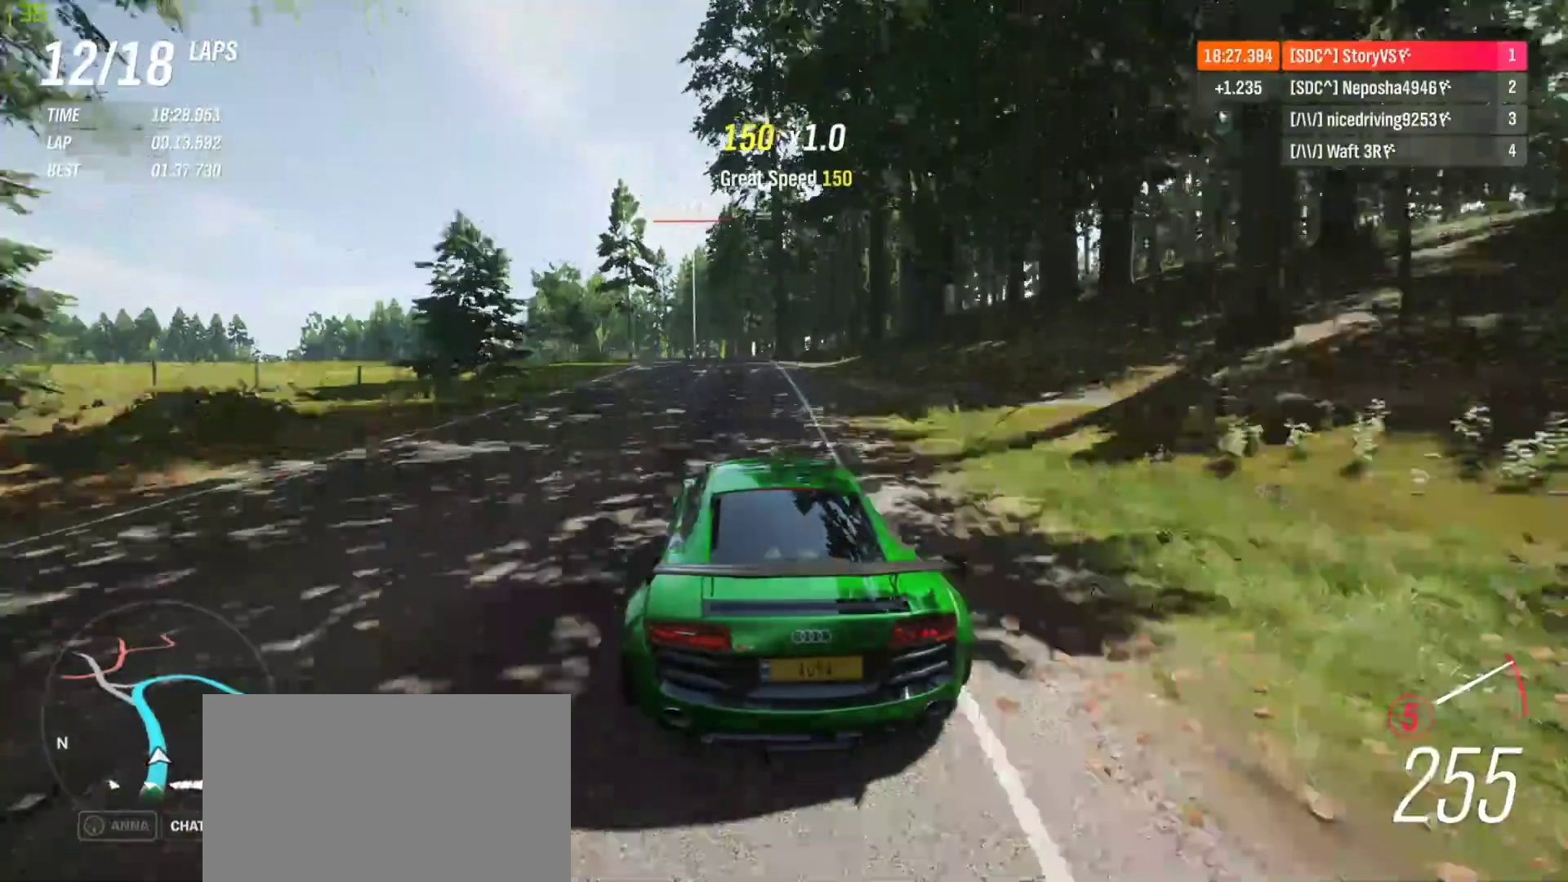
{"buttons": ["R2"], "left_stick": "left", "events": [[100, "left_stick", "center"], [200, "left_stick", "left"], [333, "left_stick", "center"], [400, "left_stick", "left"]]}
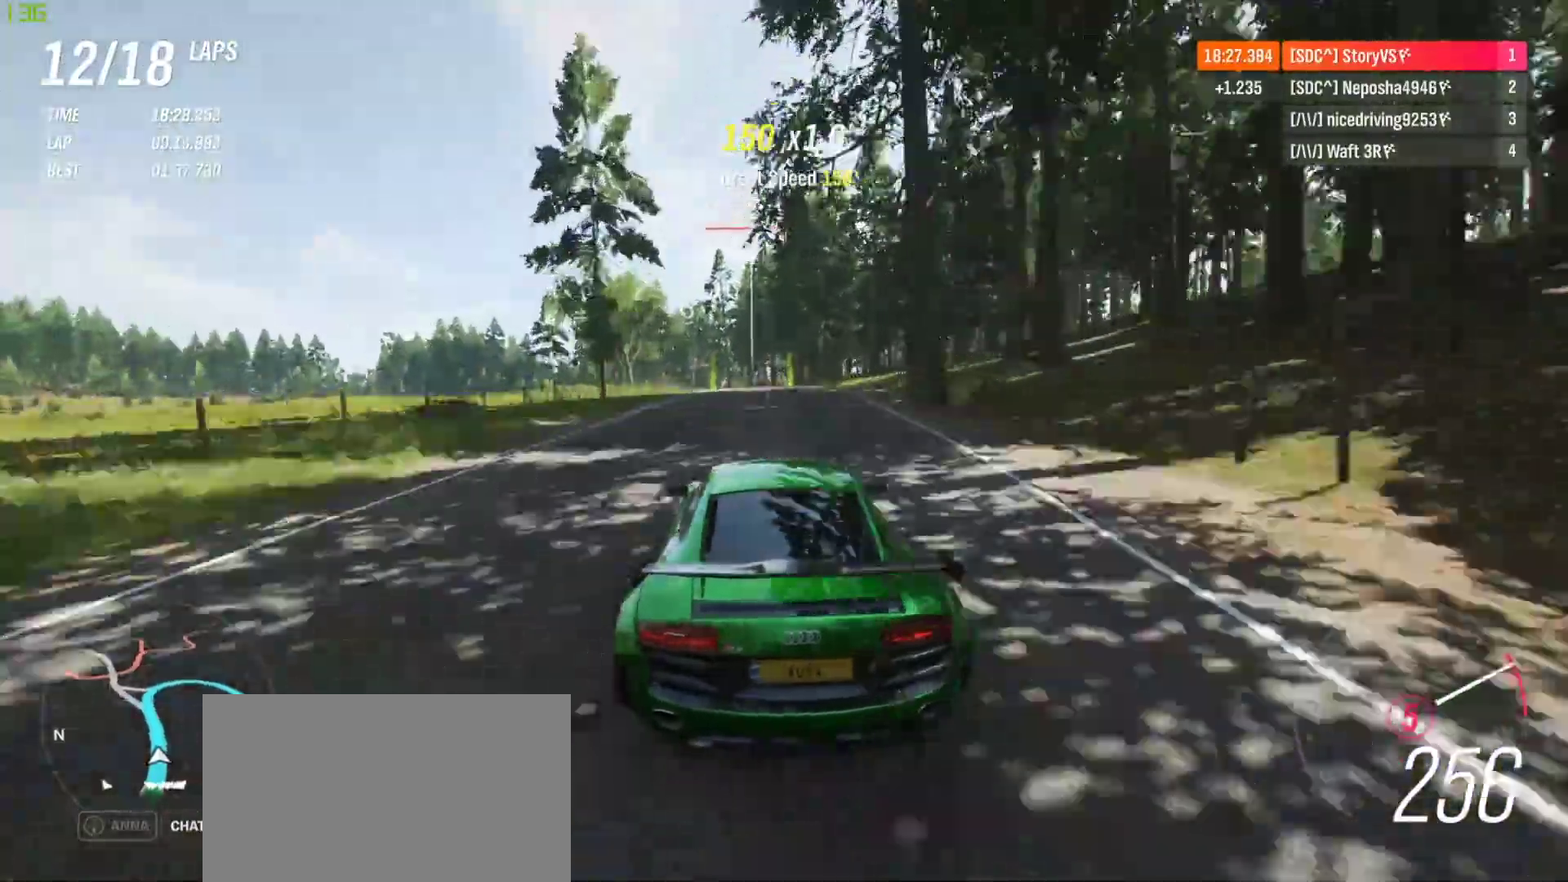
{"buttons": ["R2"], "left_stick": "center", "events": [[33, "left_stick", "center"], [133, "left_stick", "left"], [267, "left_stick", "center"], [333, "left_stick", "left"], [467, "left_stick", "center"]]}
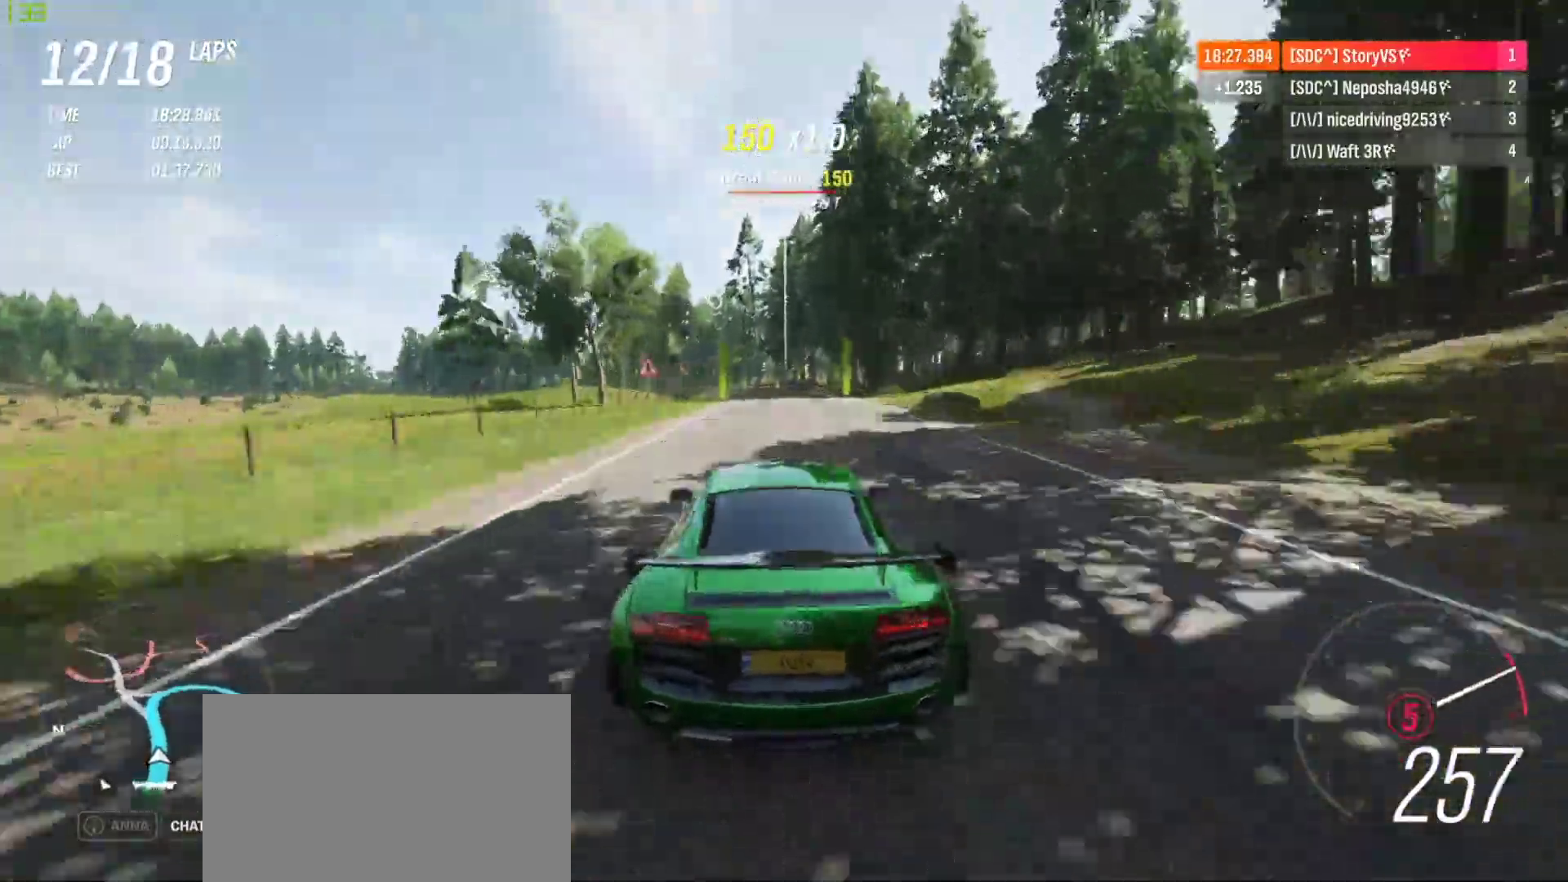
{"buttons": ["R2"], "left_stick": "left", "events": [[33, "left_stick", "left"]]}
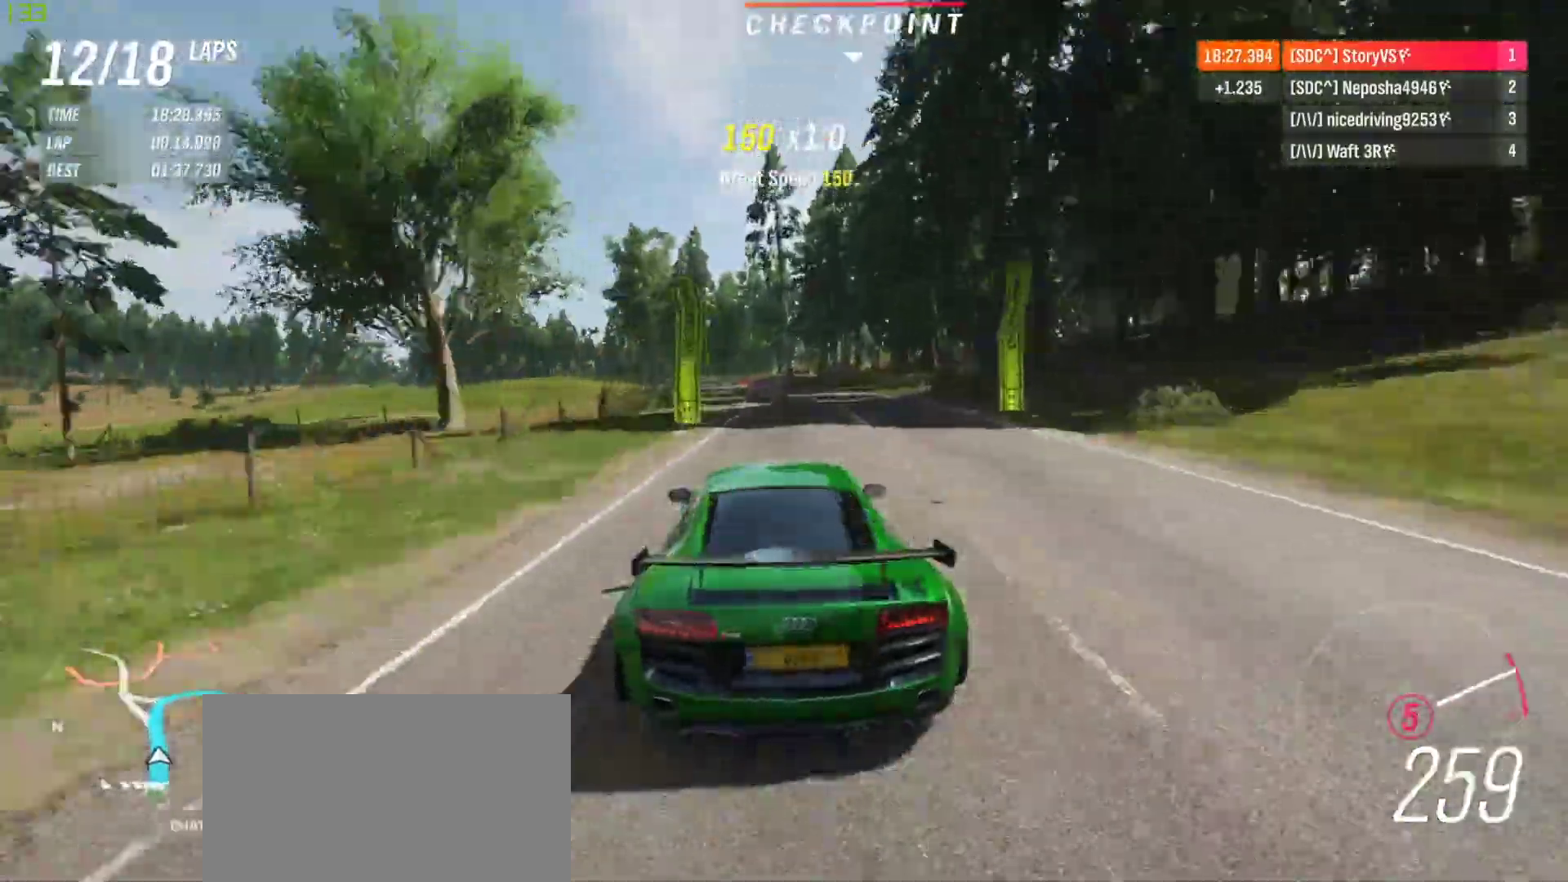
{"buttons": ["R2"], "left_stick": "center", "events": [[100, "left_stick", "center"], [200, "left_stick", "left"], [333, "left_stick", "center"]]}
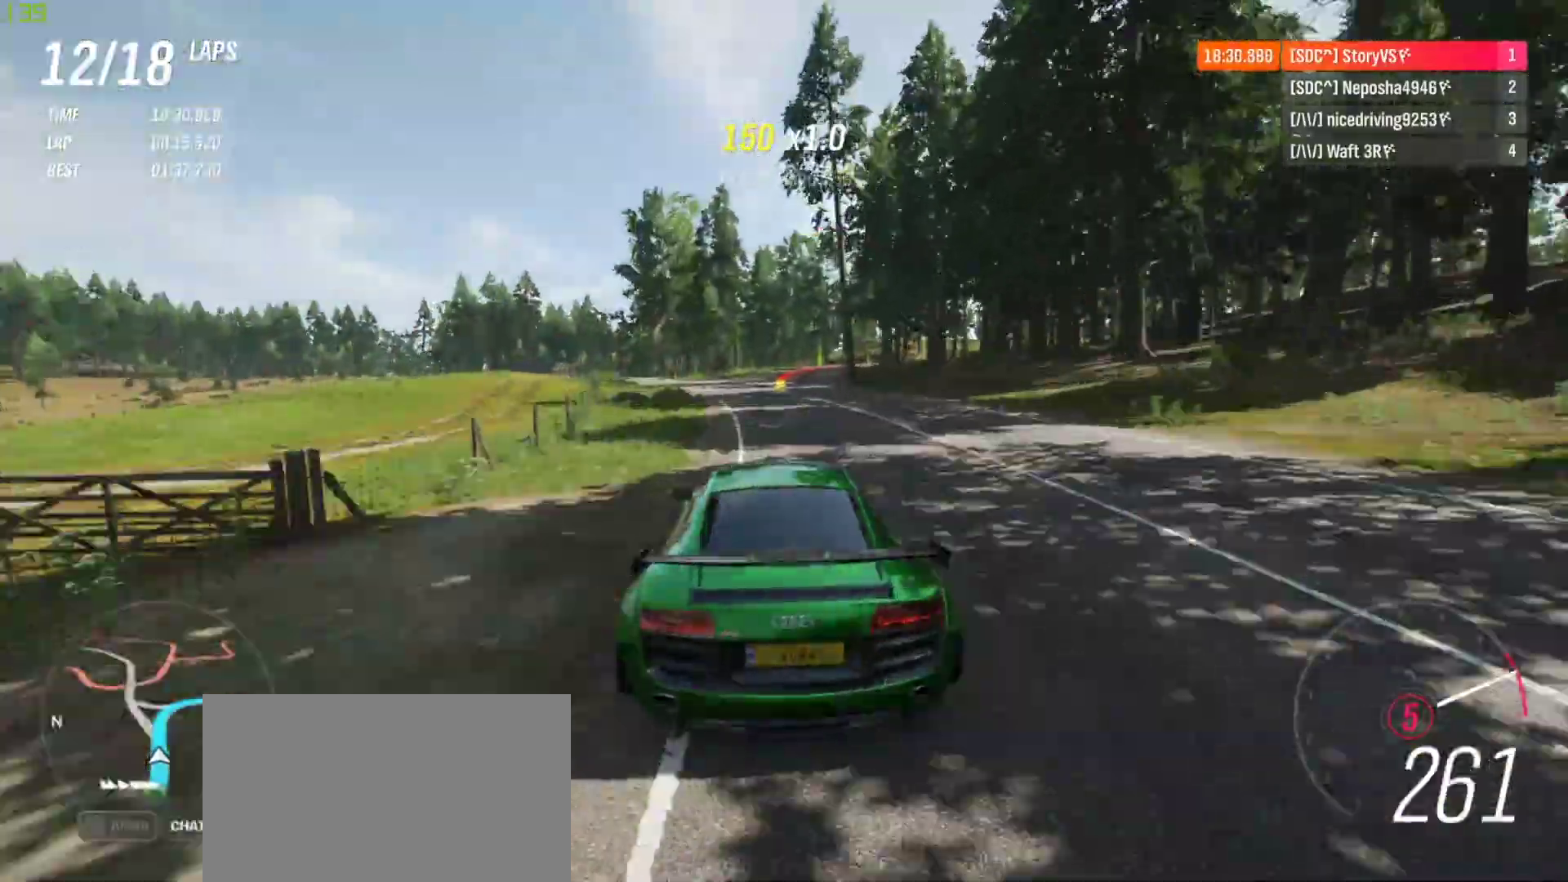
{"buttons": ["R2"], "left_stick": "right", "events": [[167, "left_stick", "up-right"], [267, "left_stick", "center"], [433, "left_stick", "right"]]}
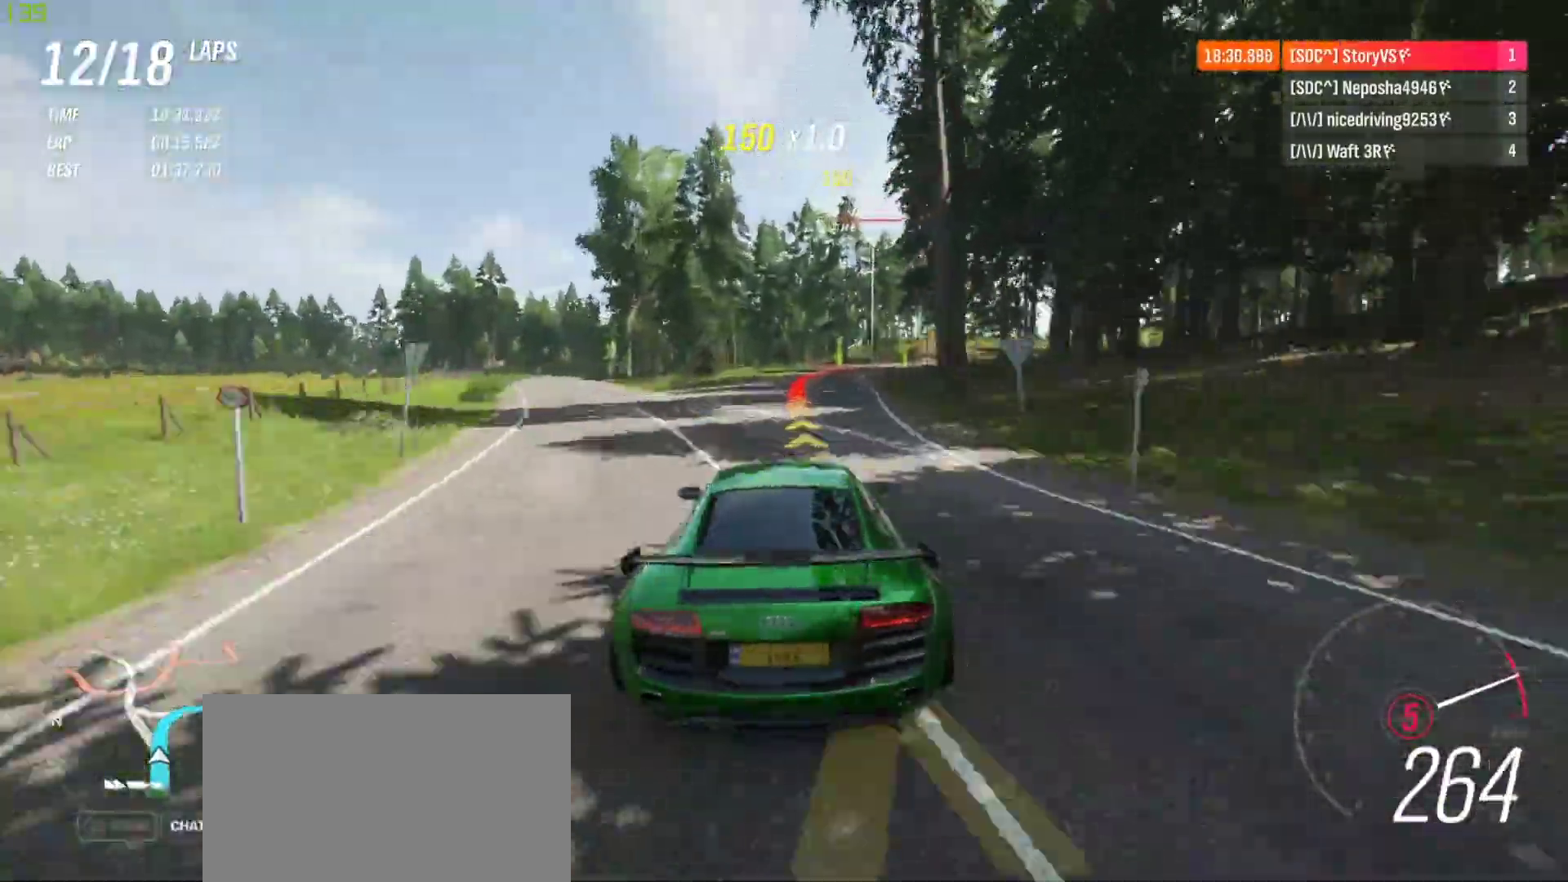
{"buttons": ["L2", "R2"], "left_stick": "right", "events": [[67, "left_stick", "center"], [267, "L2", "down"], [267, "left_stick", "right"], [300, "R2", "up"], [367, "CROSS", "down"], [367, "R2", "down"], [400, "SQUARE", "down"], [400, "left_stick", "center"], [433, "CROSS", "up"], [433, "SQUARE", "up"], [467, "left_stick", "right"]]}